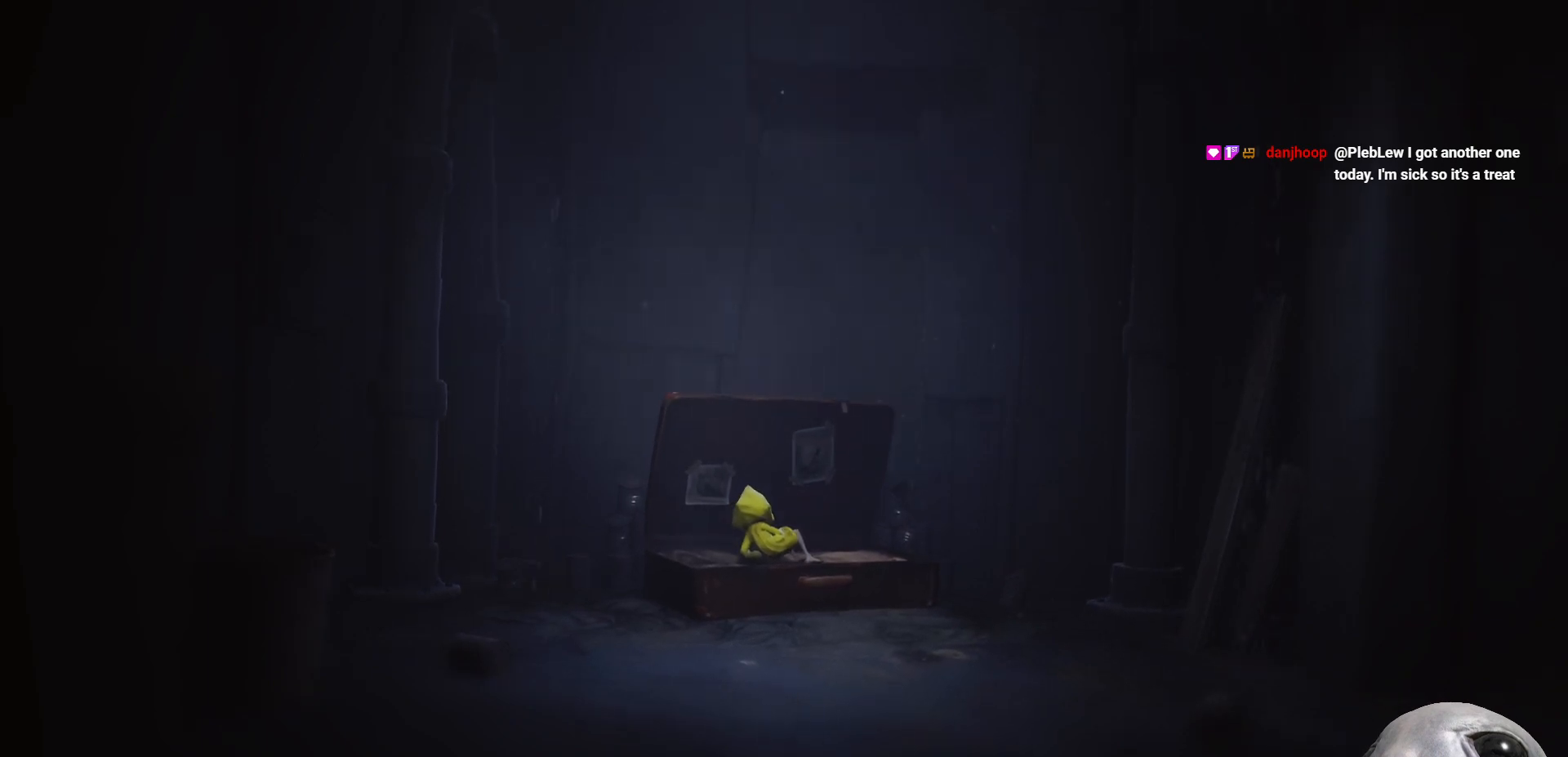
Gameplay with a controller (Xbox layout); each line is a JSON object with the inputs held at the frame after it. "events" lists button and stick changes between this image and that frame as [ms after this image, input, new state], when the widget could be followed in between.
{"buttons": ["X"], "left_stick": "down", "right_stick": "center", "events": [[67, "R2", "up"], [133, "X", "down"]]}
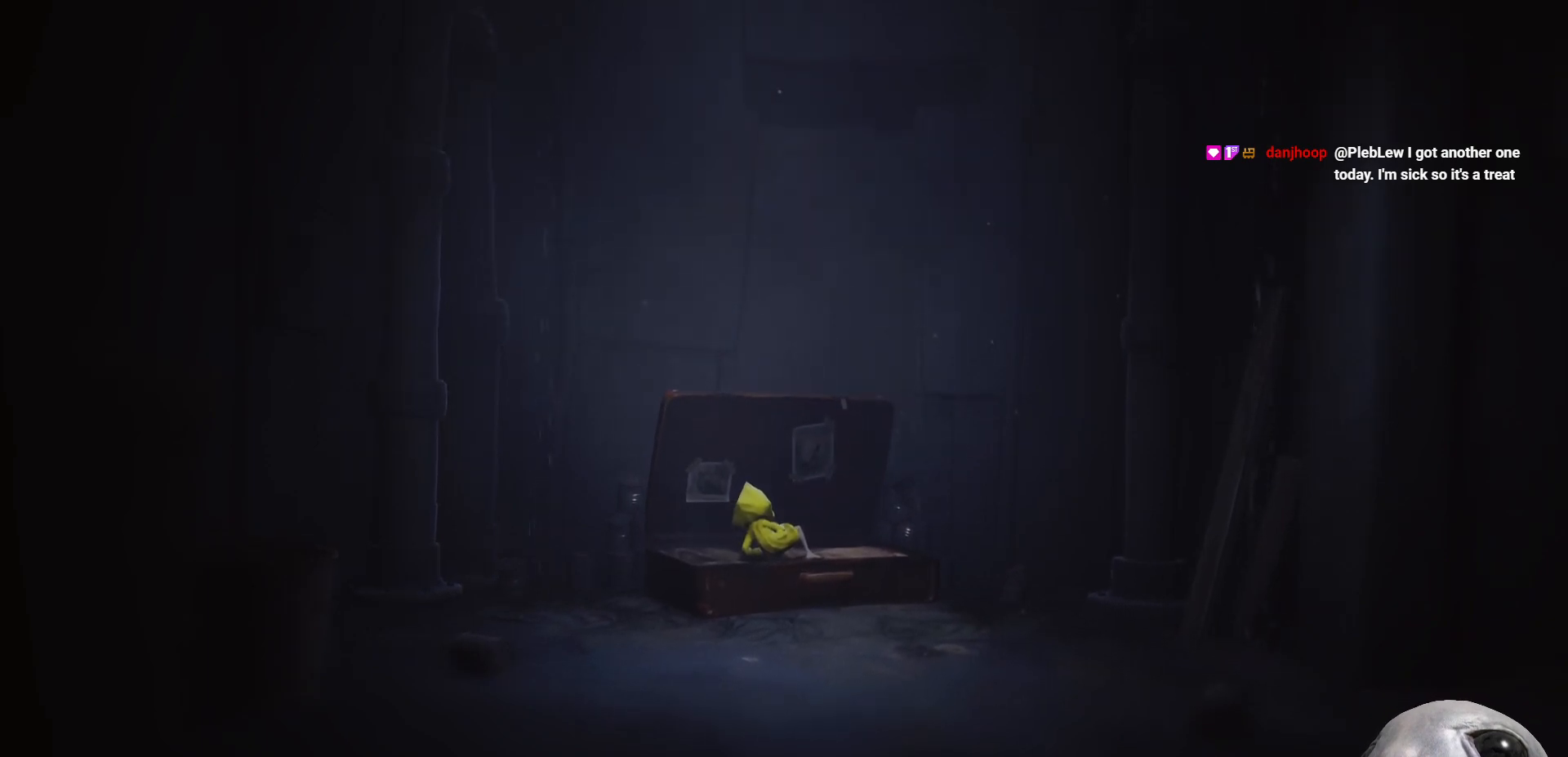
{"buttons": ["X"], "left_stick": "down-right", "right_stick": "center", "events": [[350, "left_stick", "down-right"]]}
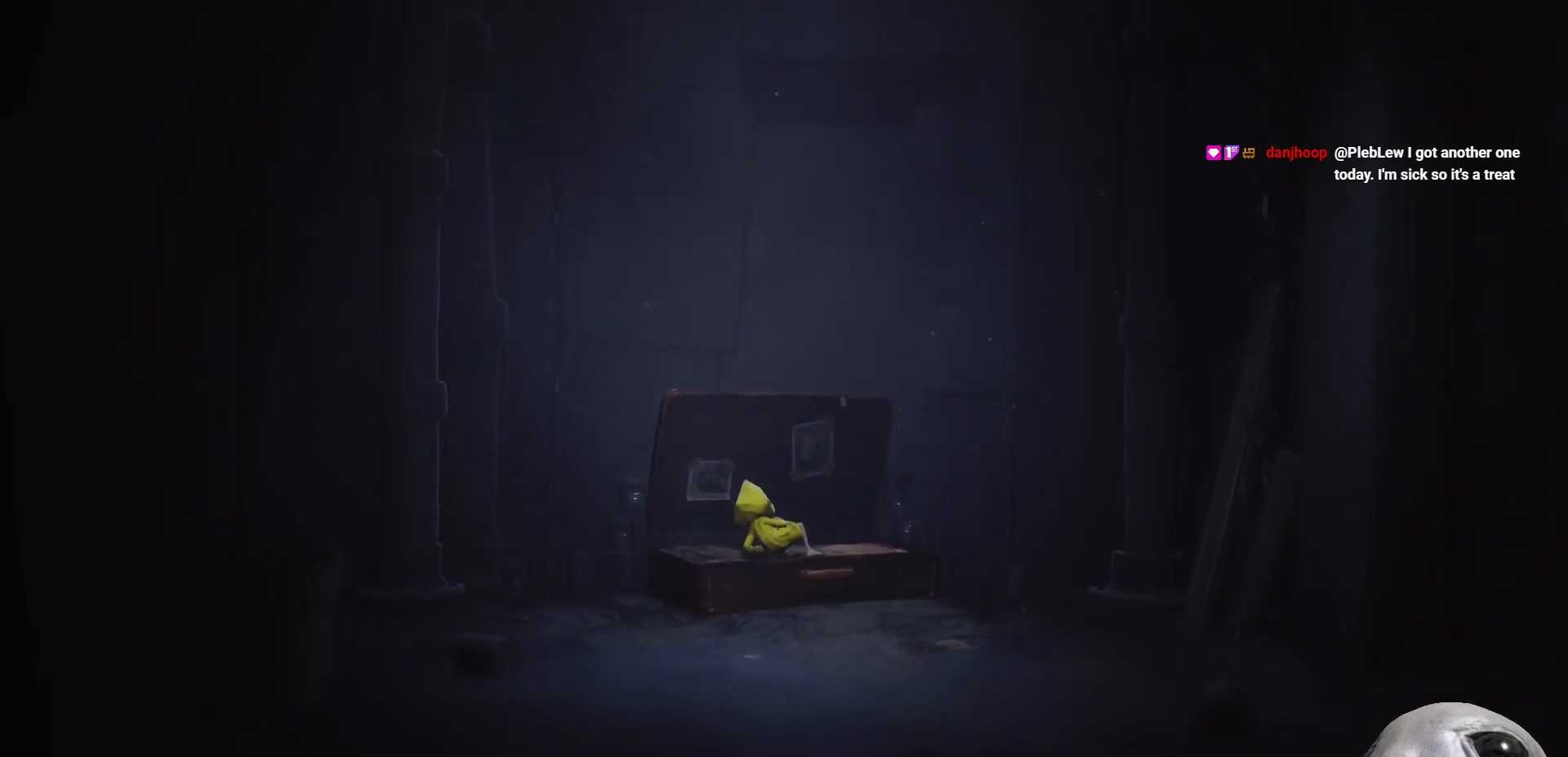
{"buttons": ["A", "X"], "left_stick": "down-right", "right_stick": "center", "events": [[150, "A", "down"]]}
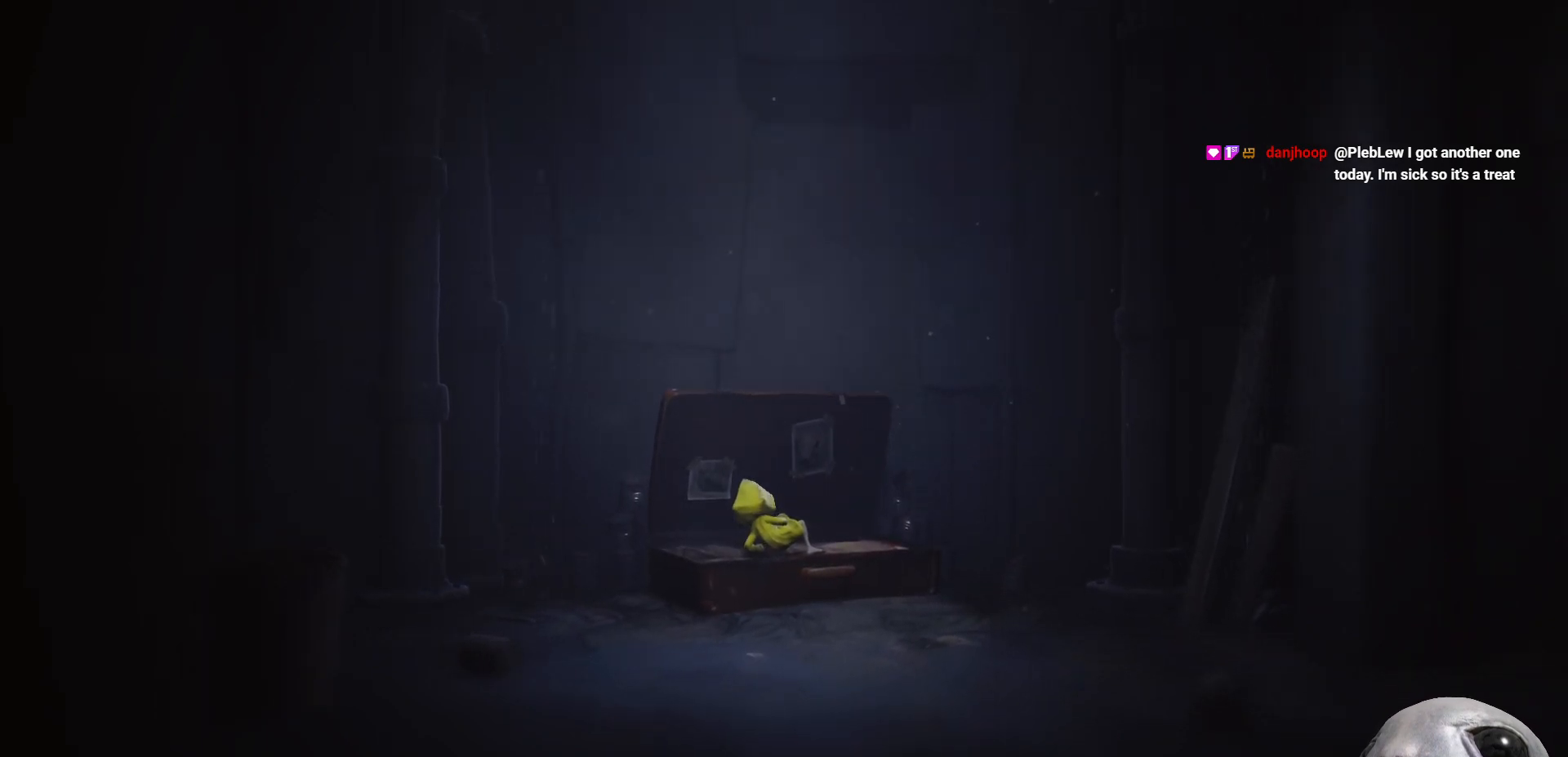
{"buttons": ["X"], "left_stick": "down", "right_stick": "center", "events": [[83, "A", "up"], [450, "left_stick", "down"]]}
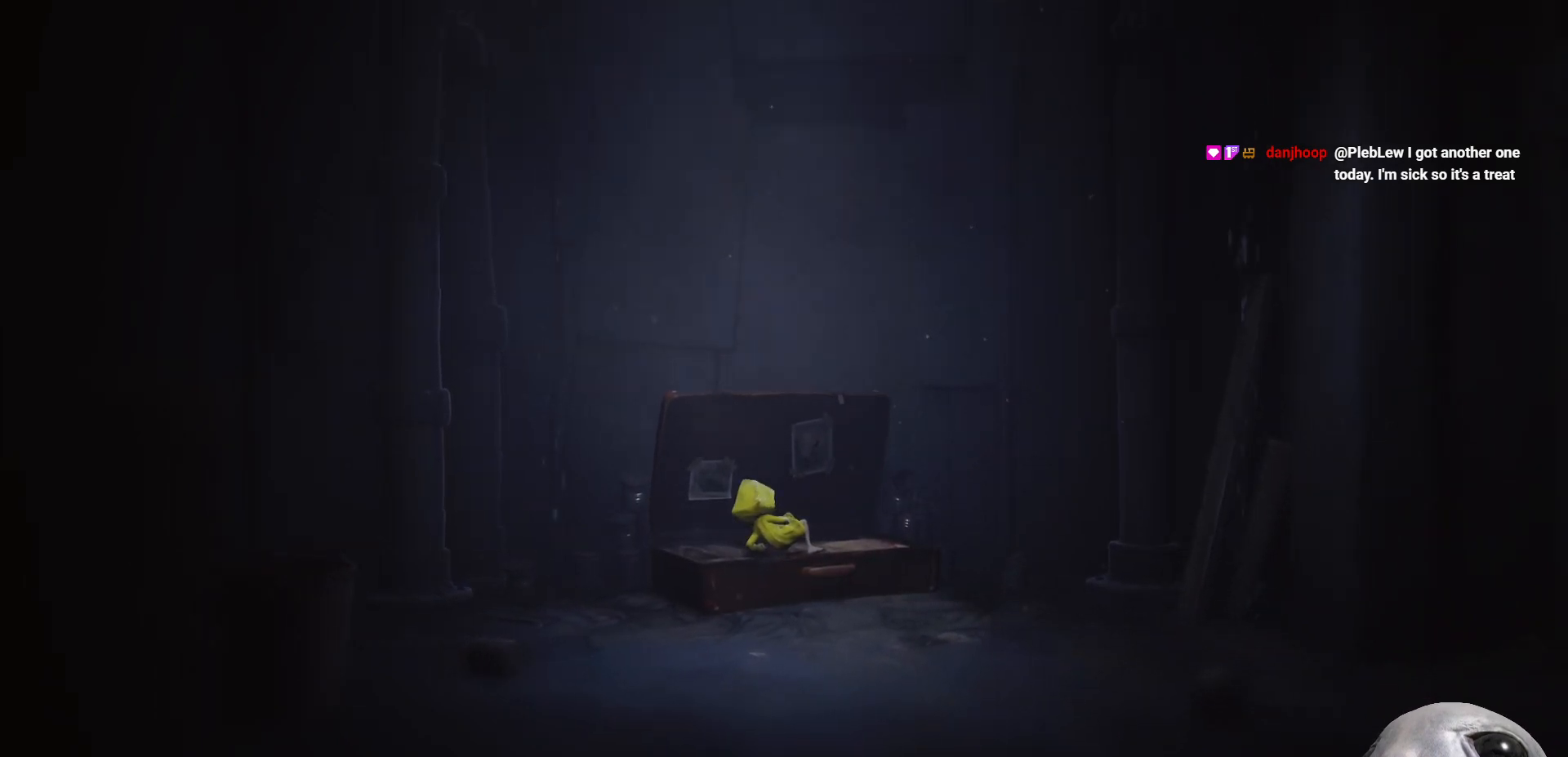
{"buttons": ["A", "X"], "left_stick": "down", "right_stick": "center", "events": [[300, "A", "down"]]}
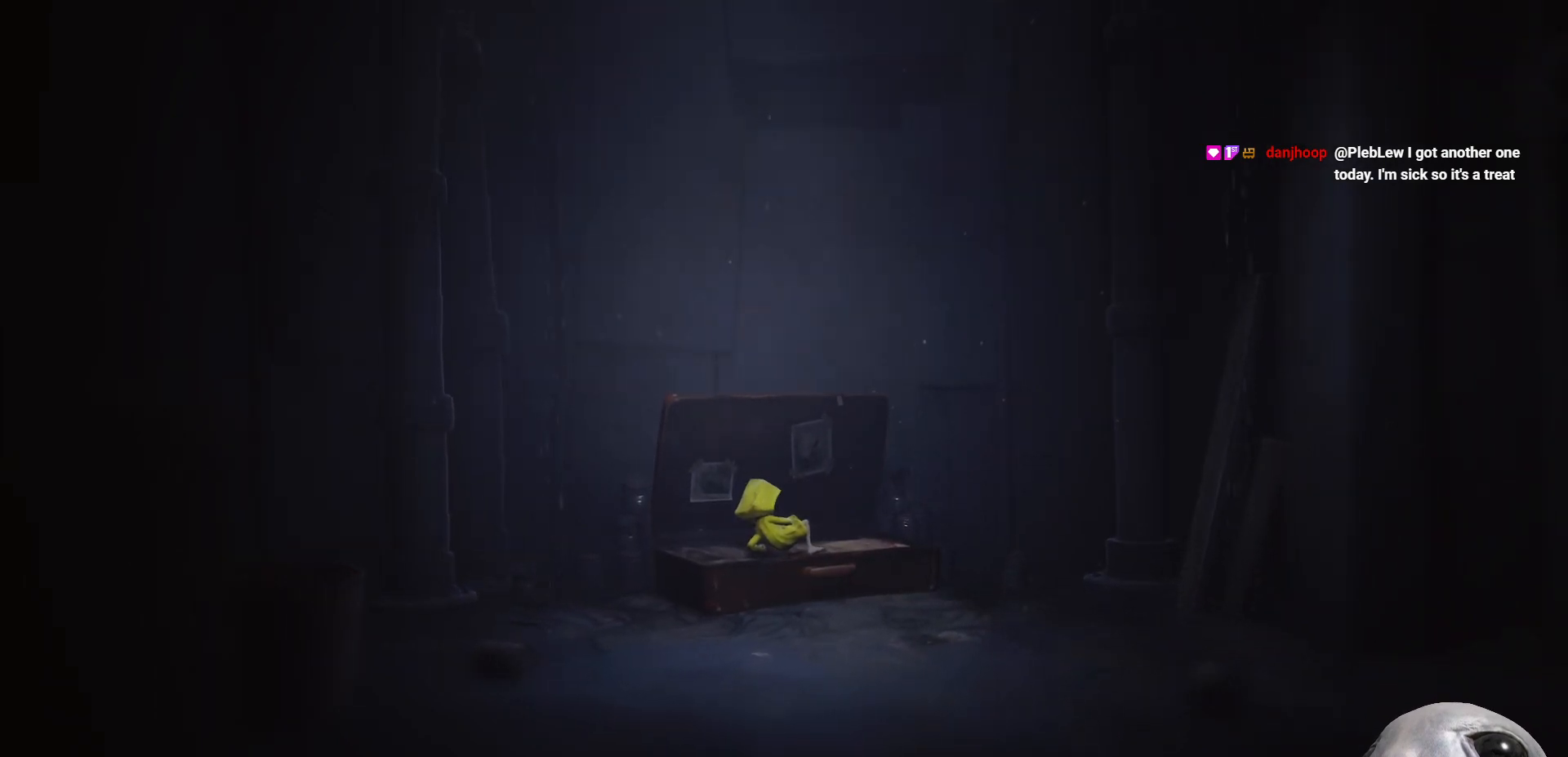
{"buttons": ["X"], "left_stick": "down", "right_stick": "center", "events": [[317, "A", "up"]]}
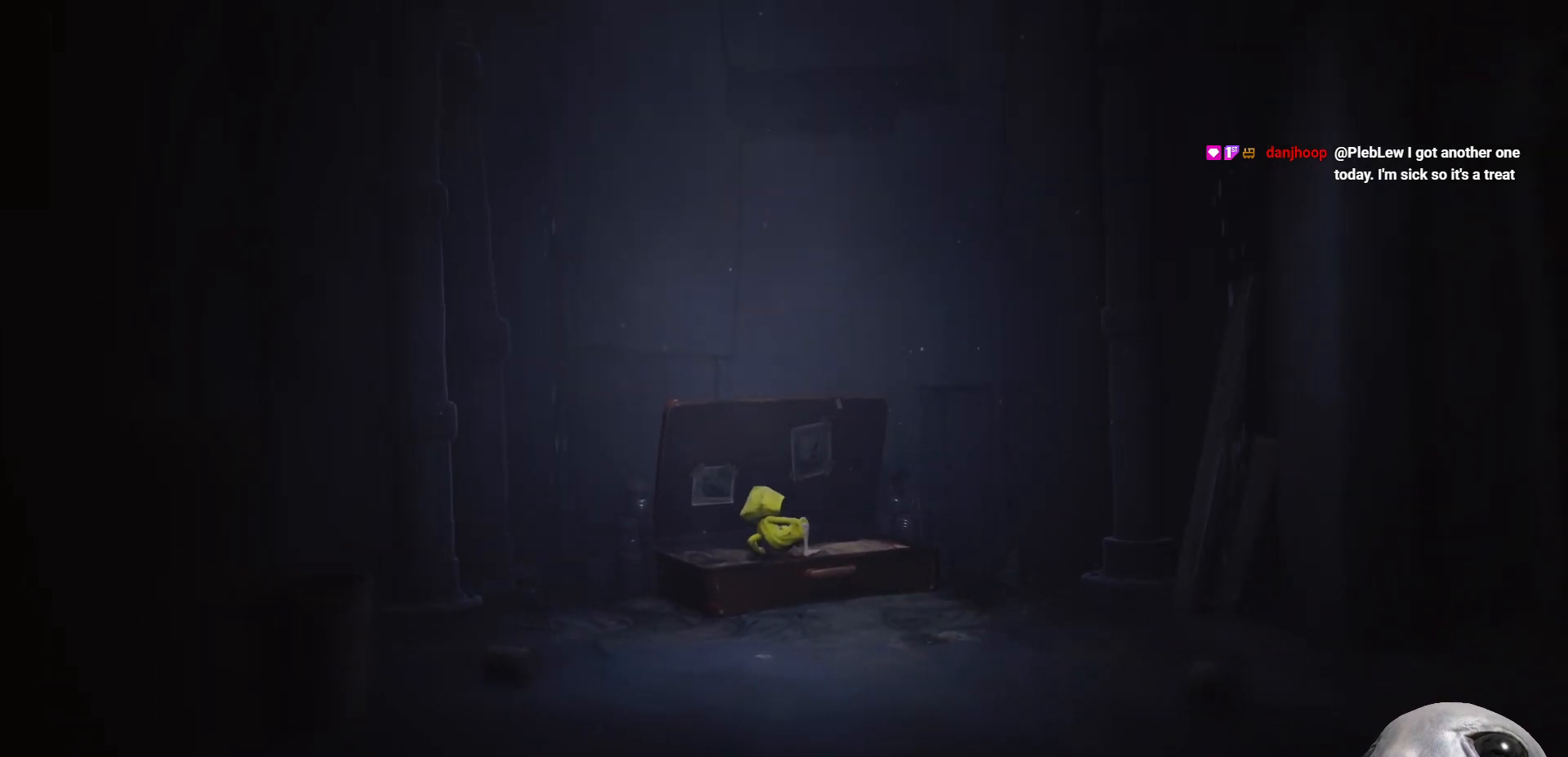
{"buttons": ["X"], "left_stick": "down", "right_stick": "center", "events": []}
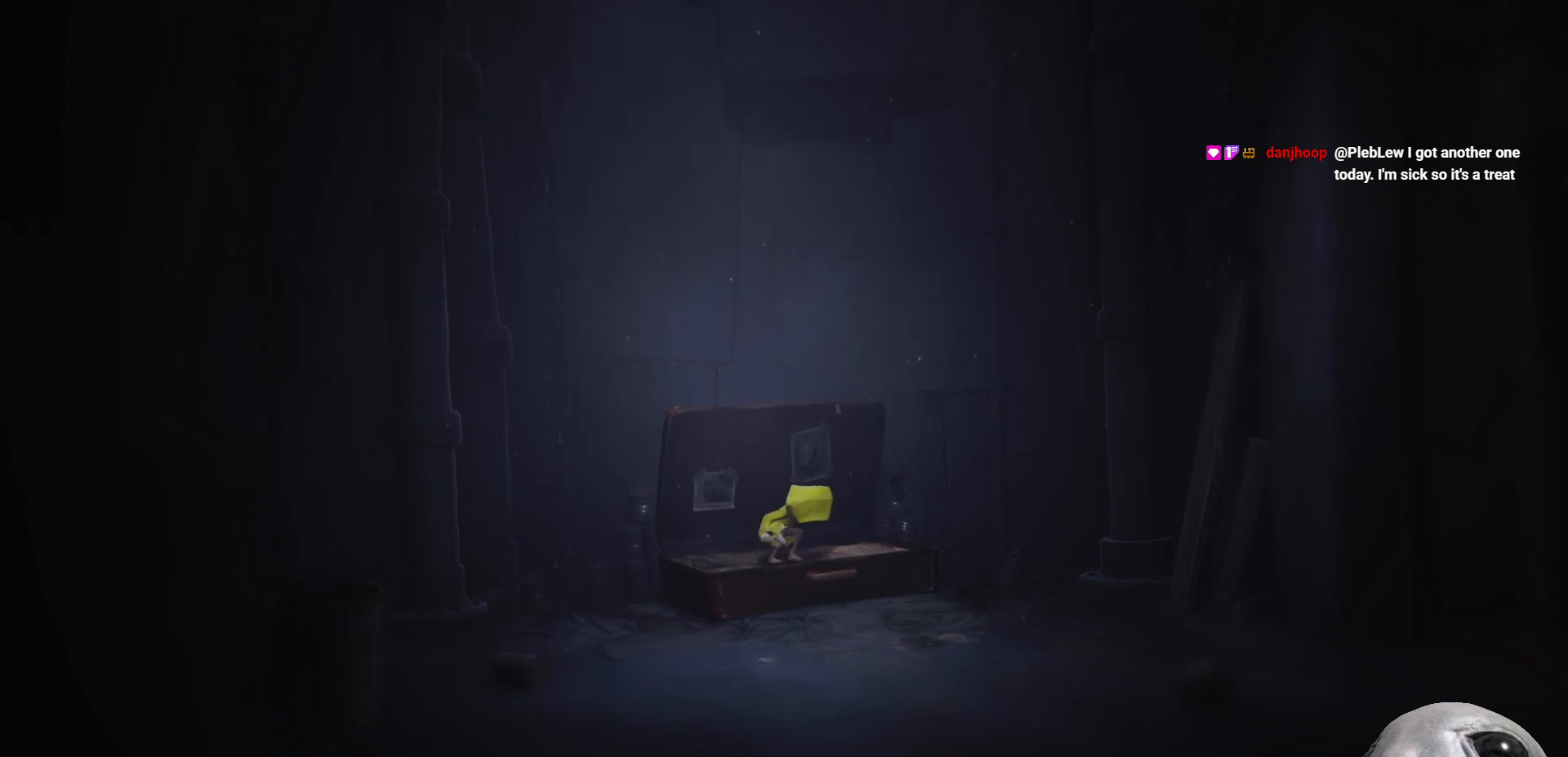
{"buttons": ["X"], "left_stick": "down", "right_stick": "center", "events": [[167, "A", "down"], [500, "A", "up"]]}
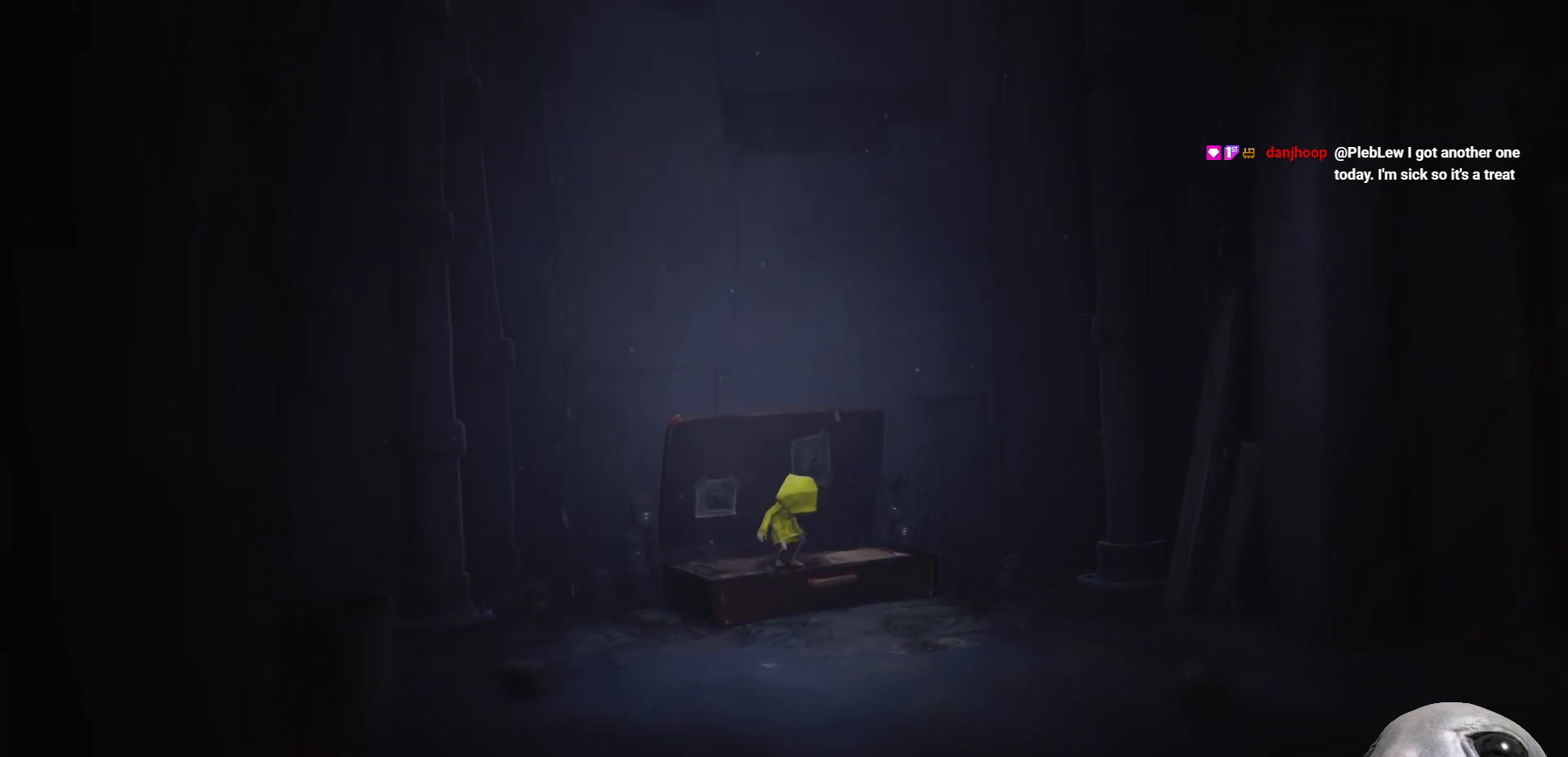
{"buttons": ["A", "X"], "left_stick": "down", "right_stick": "center", "events": [[367, "A", "down"]]}
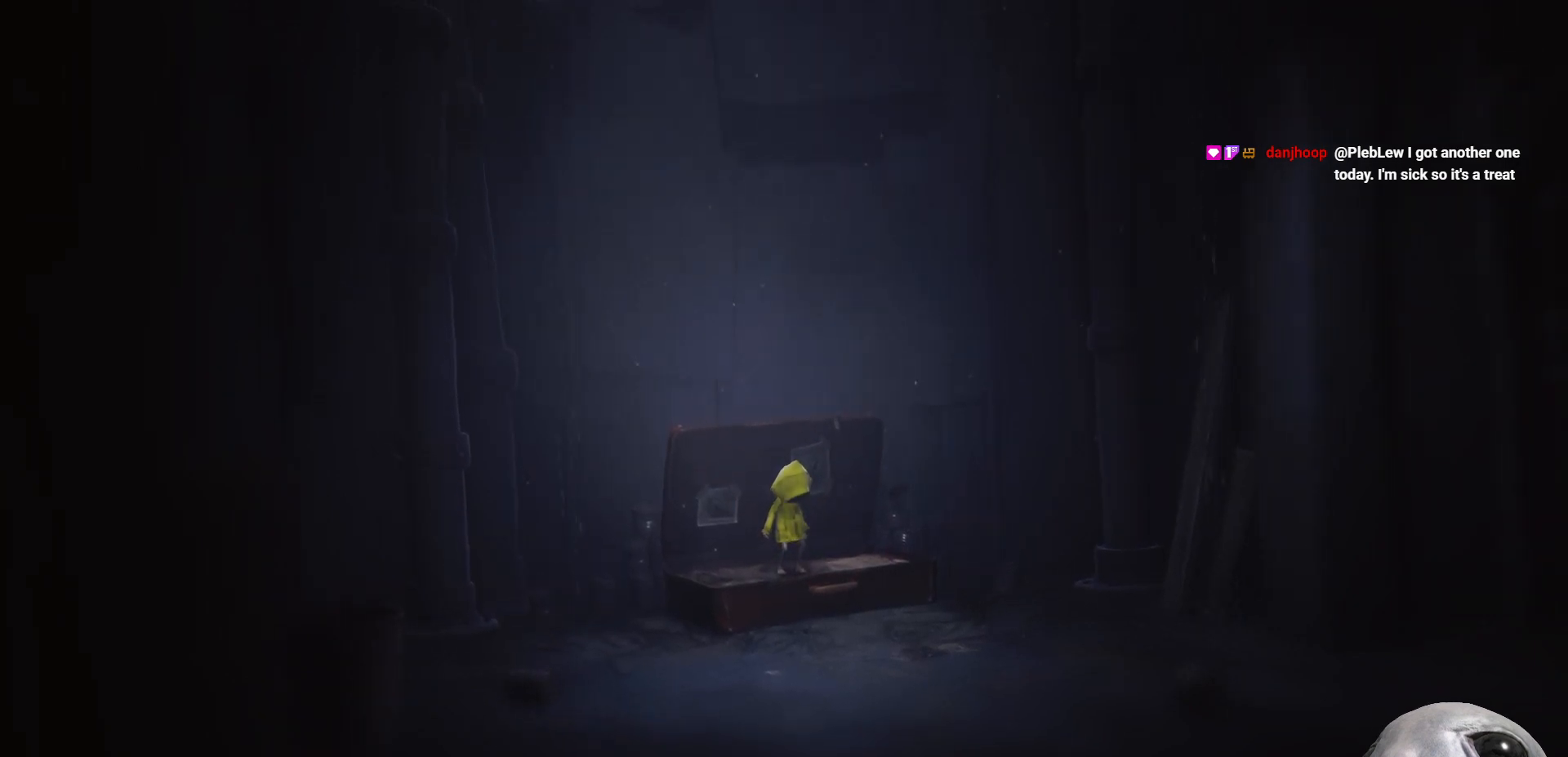
{"buttons": ["X"], "left_stick": "down", "right_stick": "center", "events": [[100, "A", "up"]]}
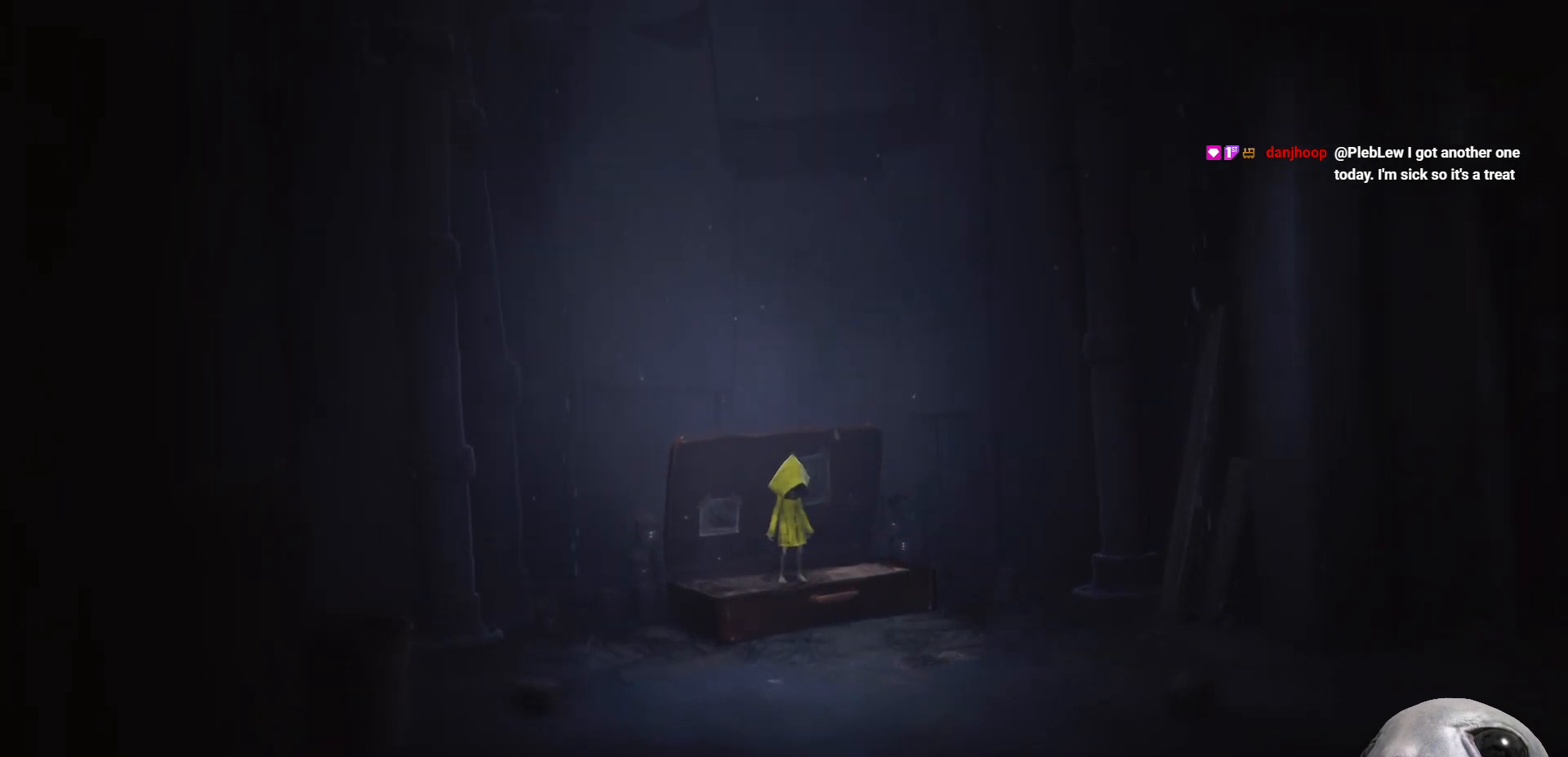
{"buttons": ["X"], "left_stick": "down", "right_stick": "center", "events": []}
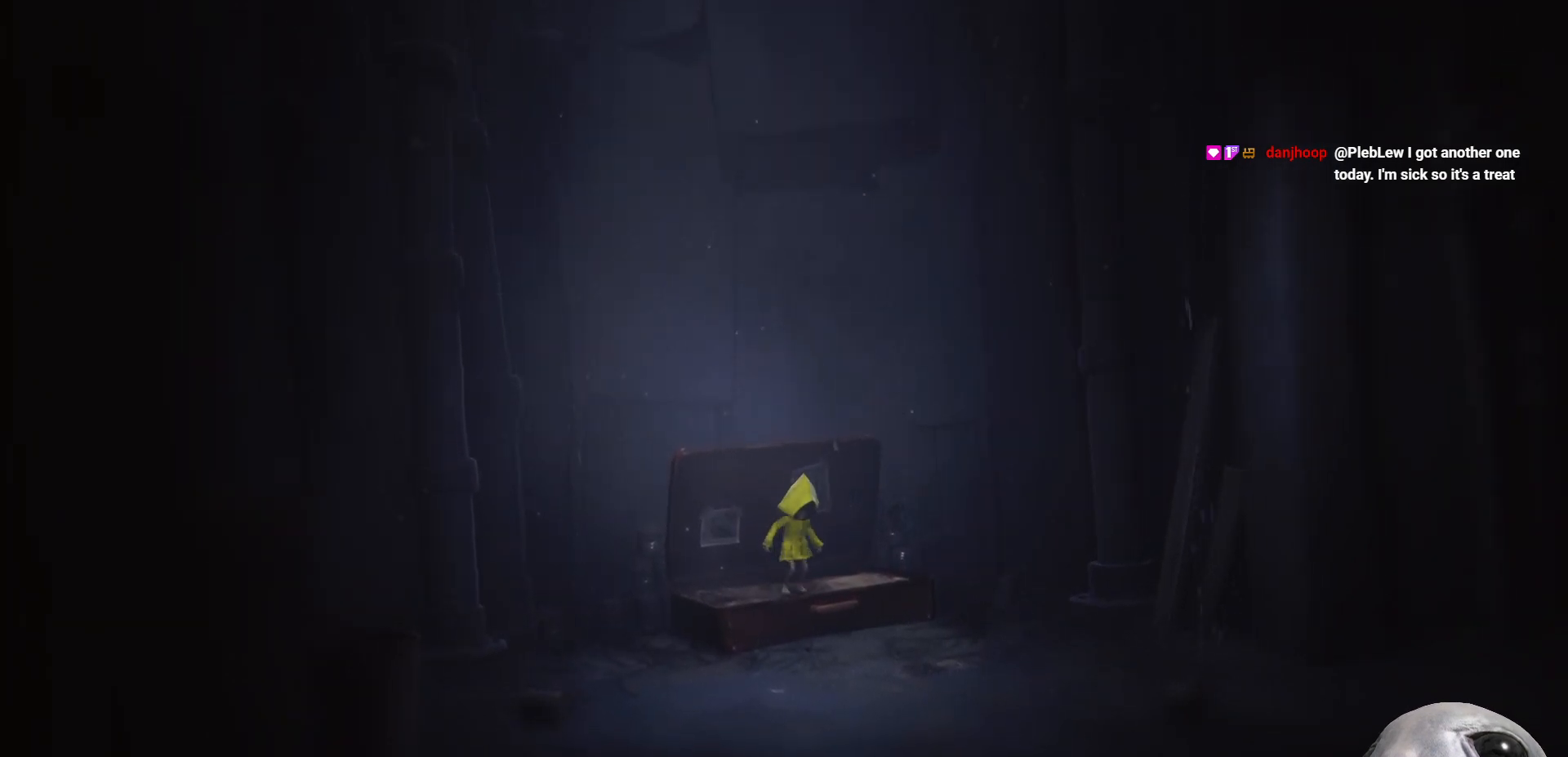
{"buttons": ["A", "X"], "left_stick": "down", "right_stick": "center", "events": [[267, "A", "down"]]}
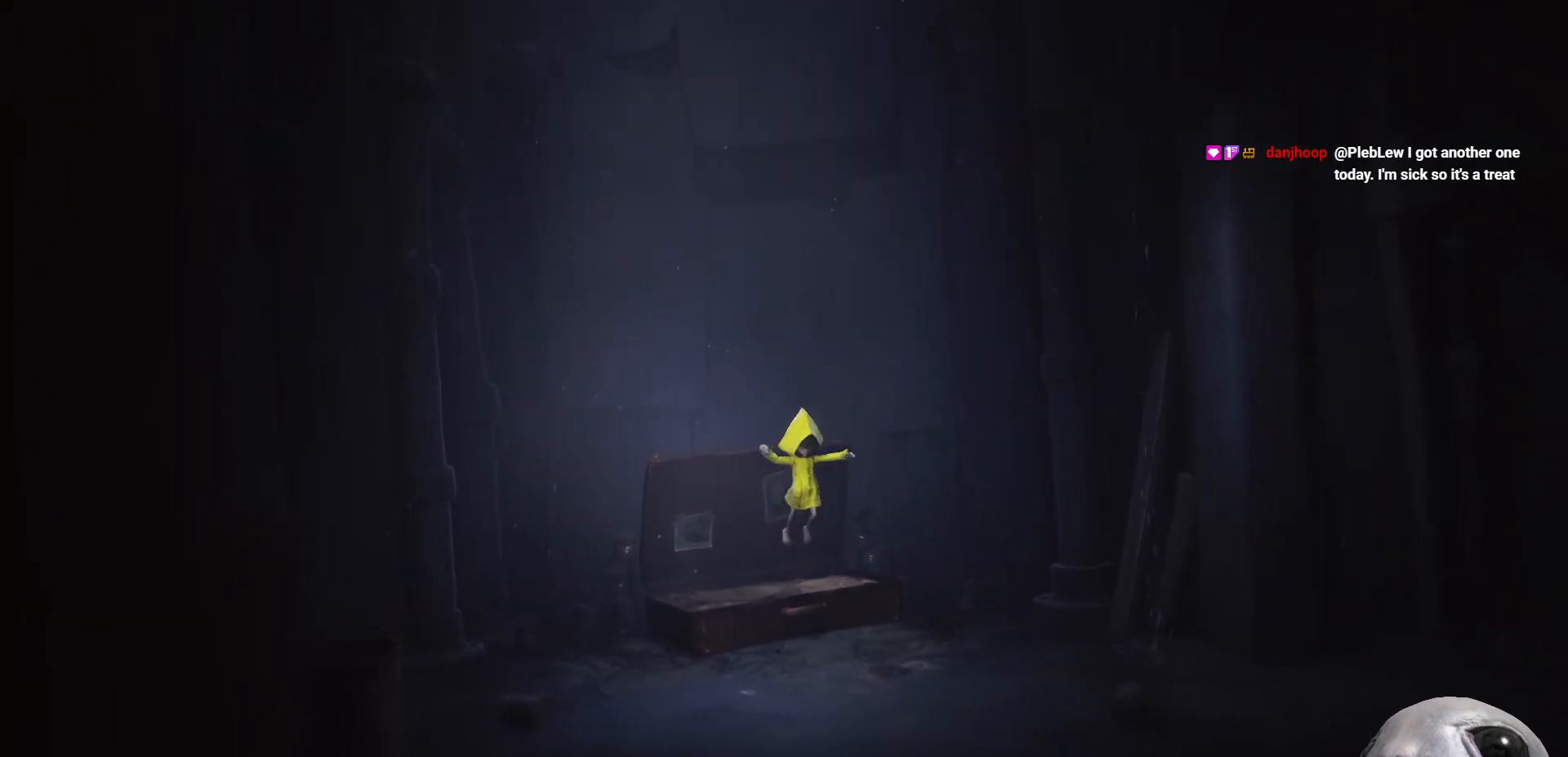
{"buttons": ["X"], "left_stick": "down-right", "right_stick": "center", "events": [[217, "left_stick", "down-right"], [367, "A", "up"]]}
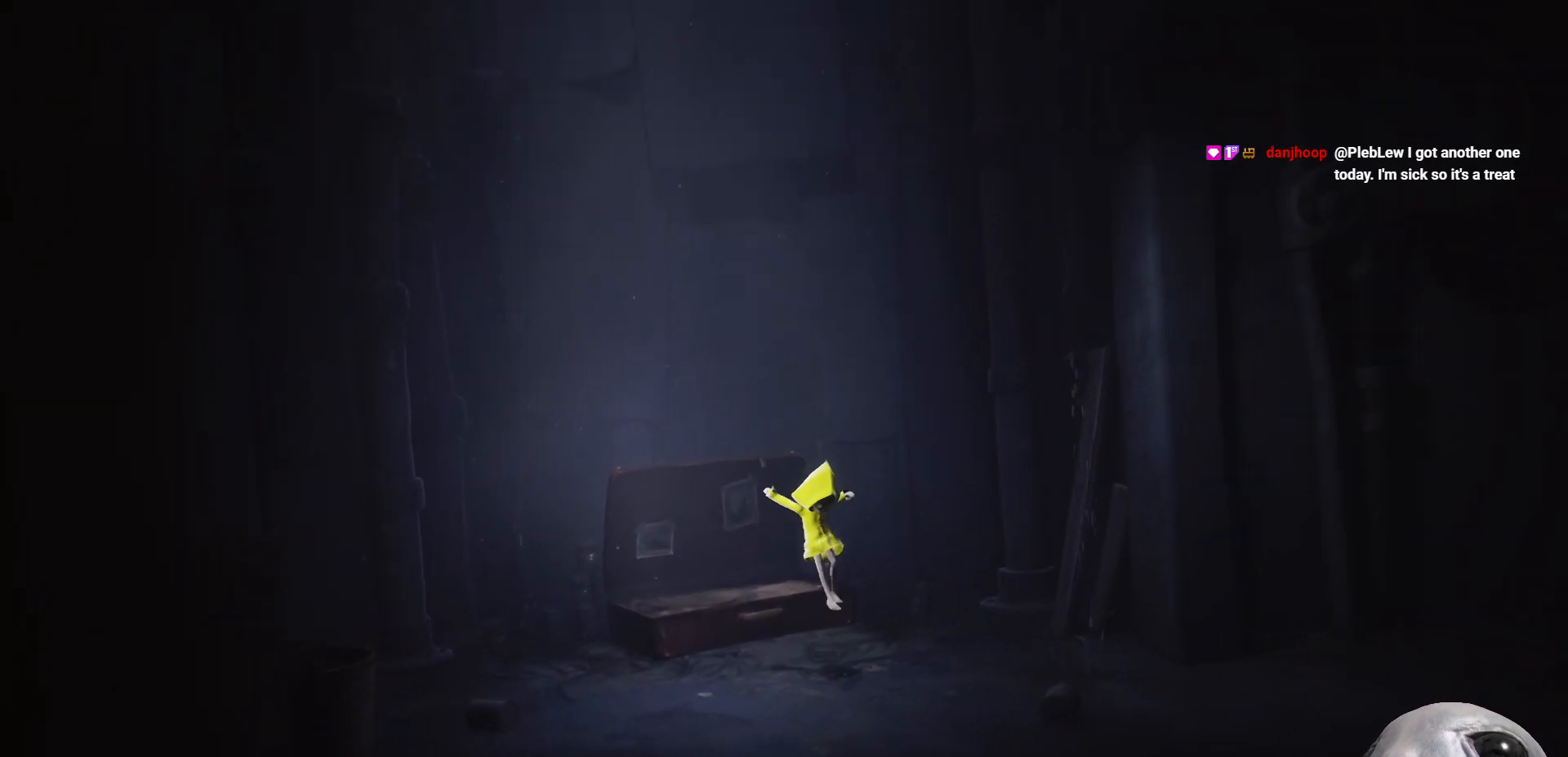
{"buttons": ["X"], "left_stick": "down-right", "right_stick": "center", "events": []}
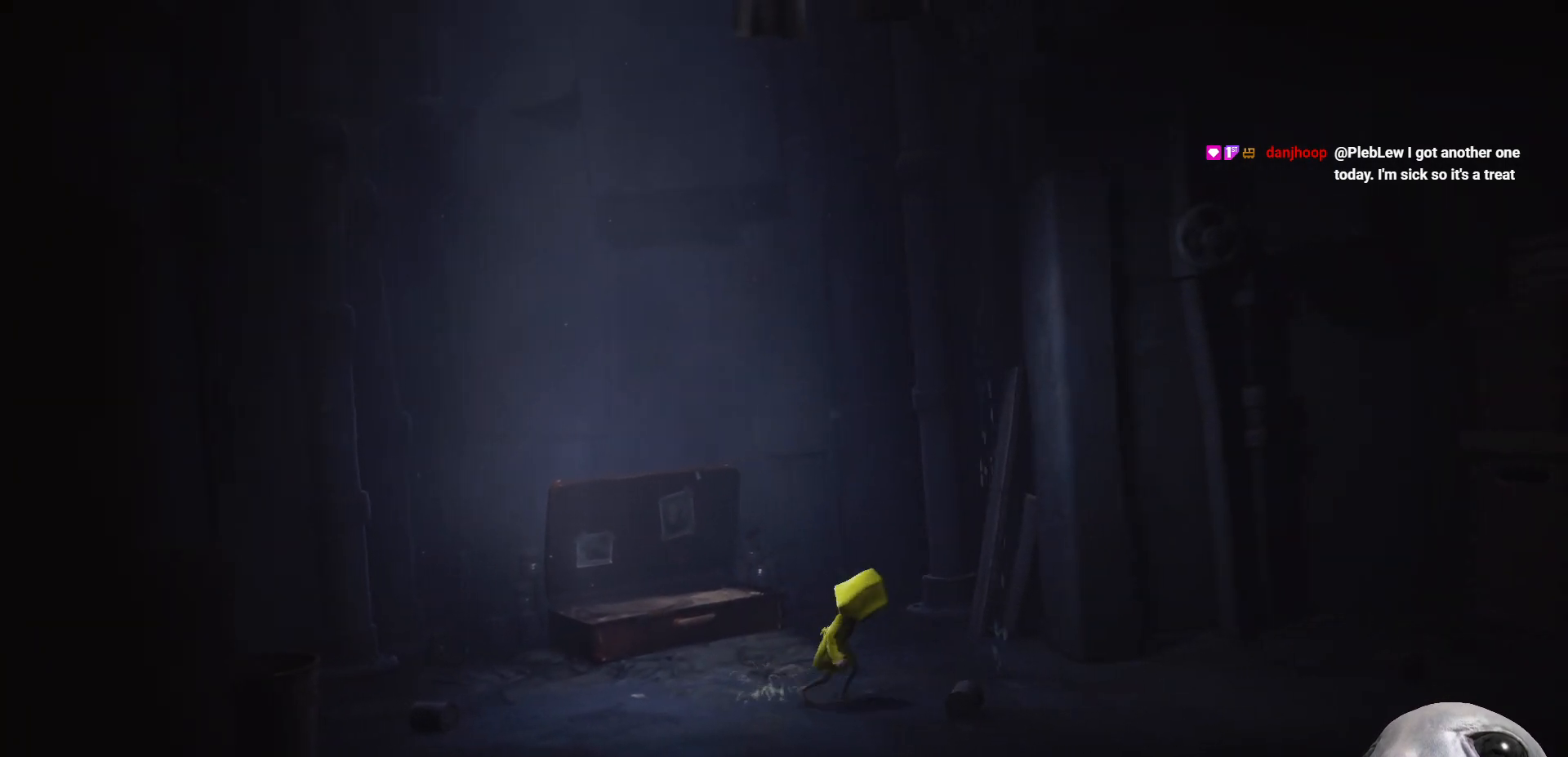
{"buttons": ["A", "X"], "left_stick": "right", "right_stick": "center", "events": [[183, "A", "down"], [283, "left_stick", "right"]]}
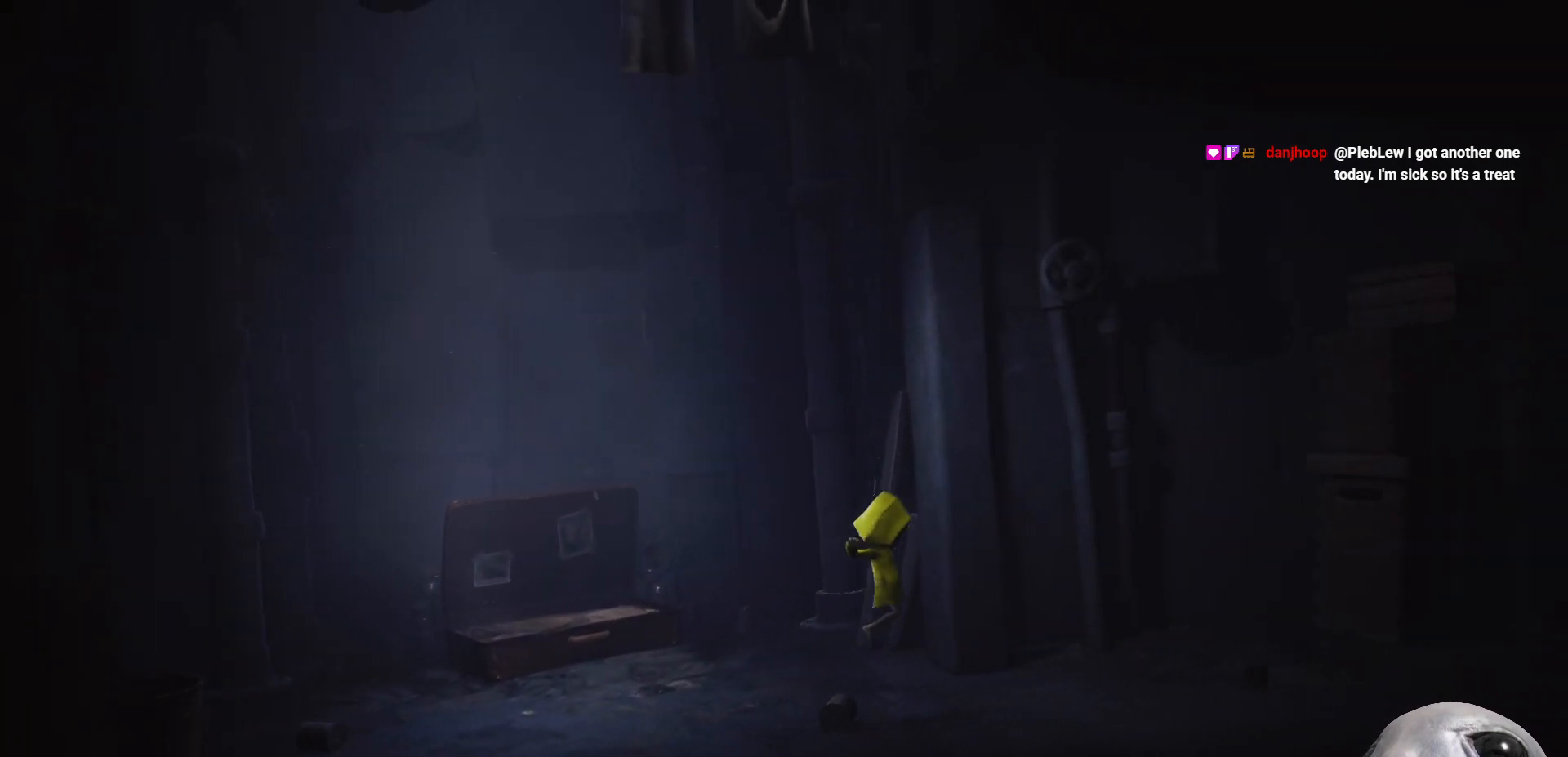
{"buttons": ["X"], "left_stick": "right", "right_stick": "center", "events": [[133, "A", "up"]]}
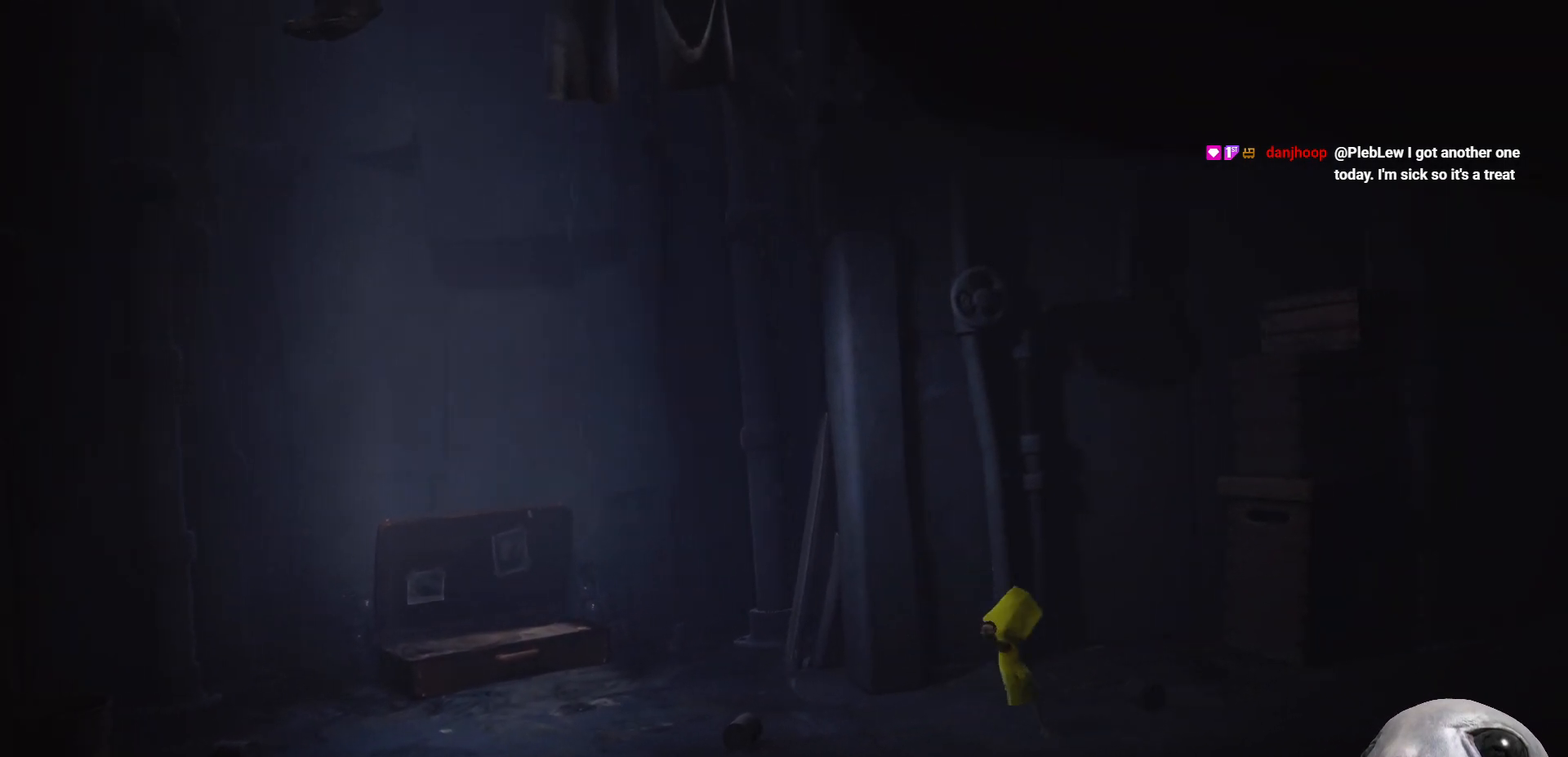
{"buttons": ["A", "X"], "left_stick": "right", "right_stick": "center", "events": [[200, "A", "down"]]}
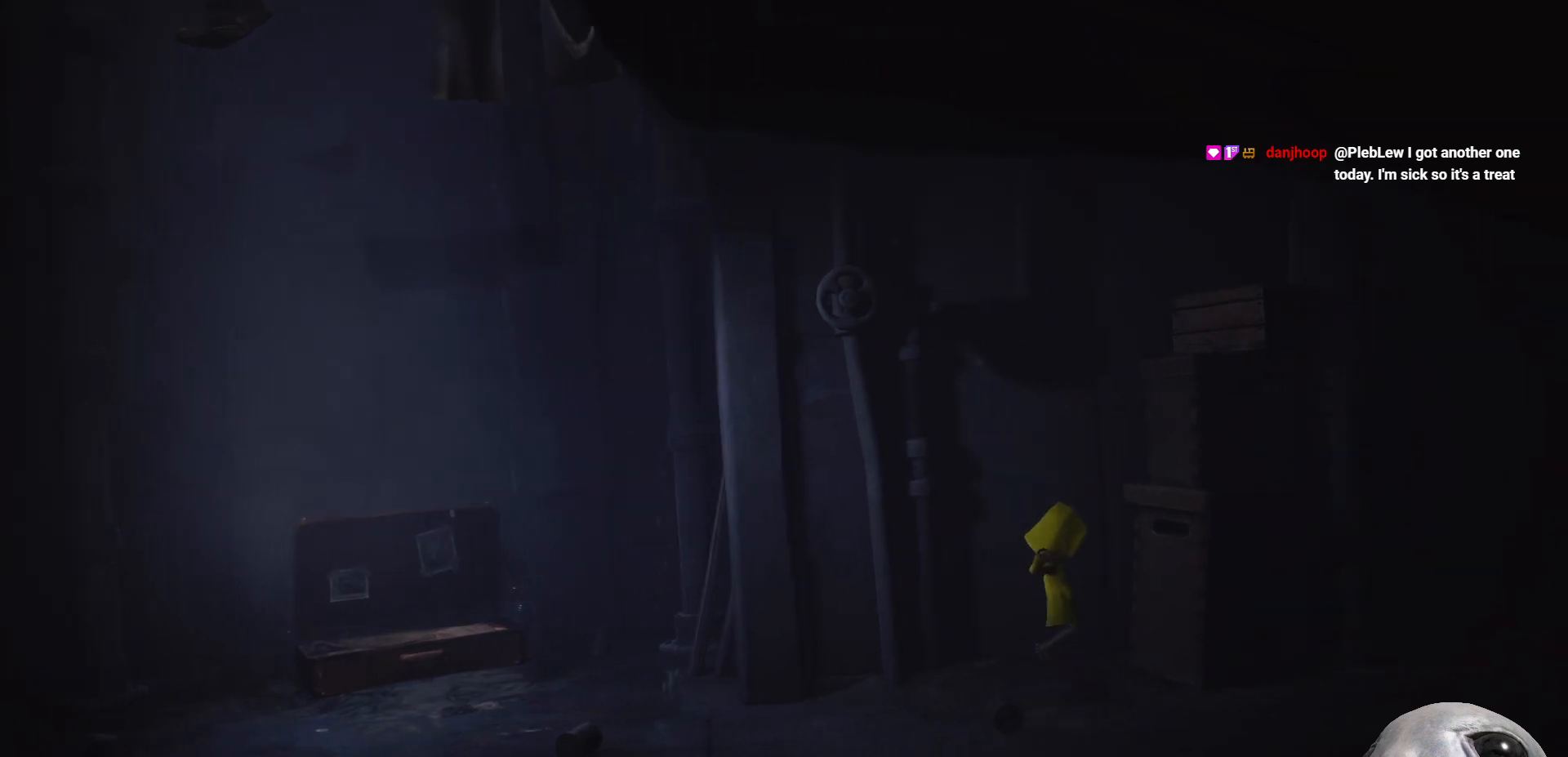
{"buttons": ["X"], "left_stick": "right", "right_stick": "center", "events": [[233, "A", "up"]]}
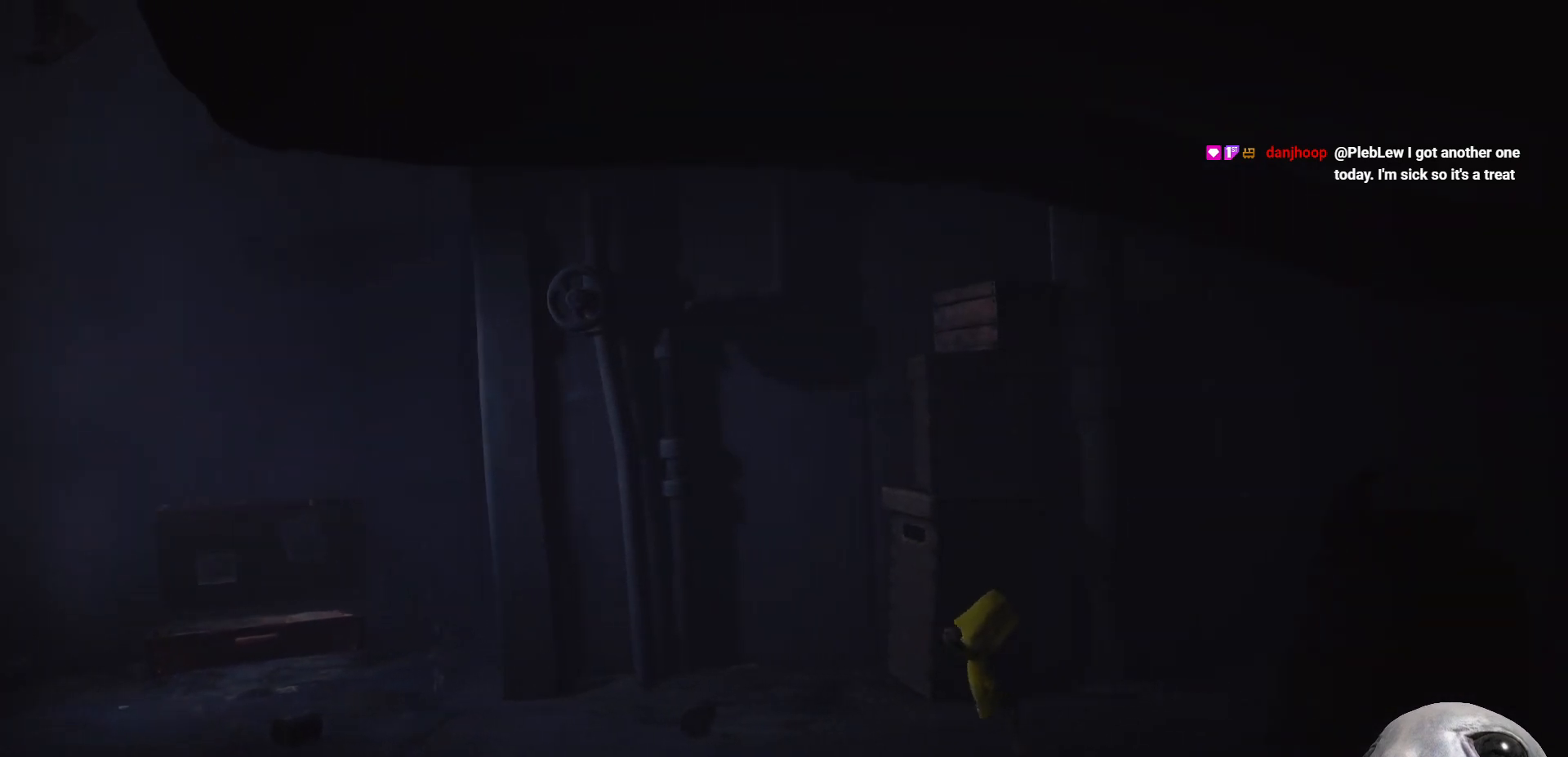
{"buttons": ["A", "X"], "left_stick": "right", "right_stick": "center", "events": [[50, "A", "down"]]}
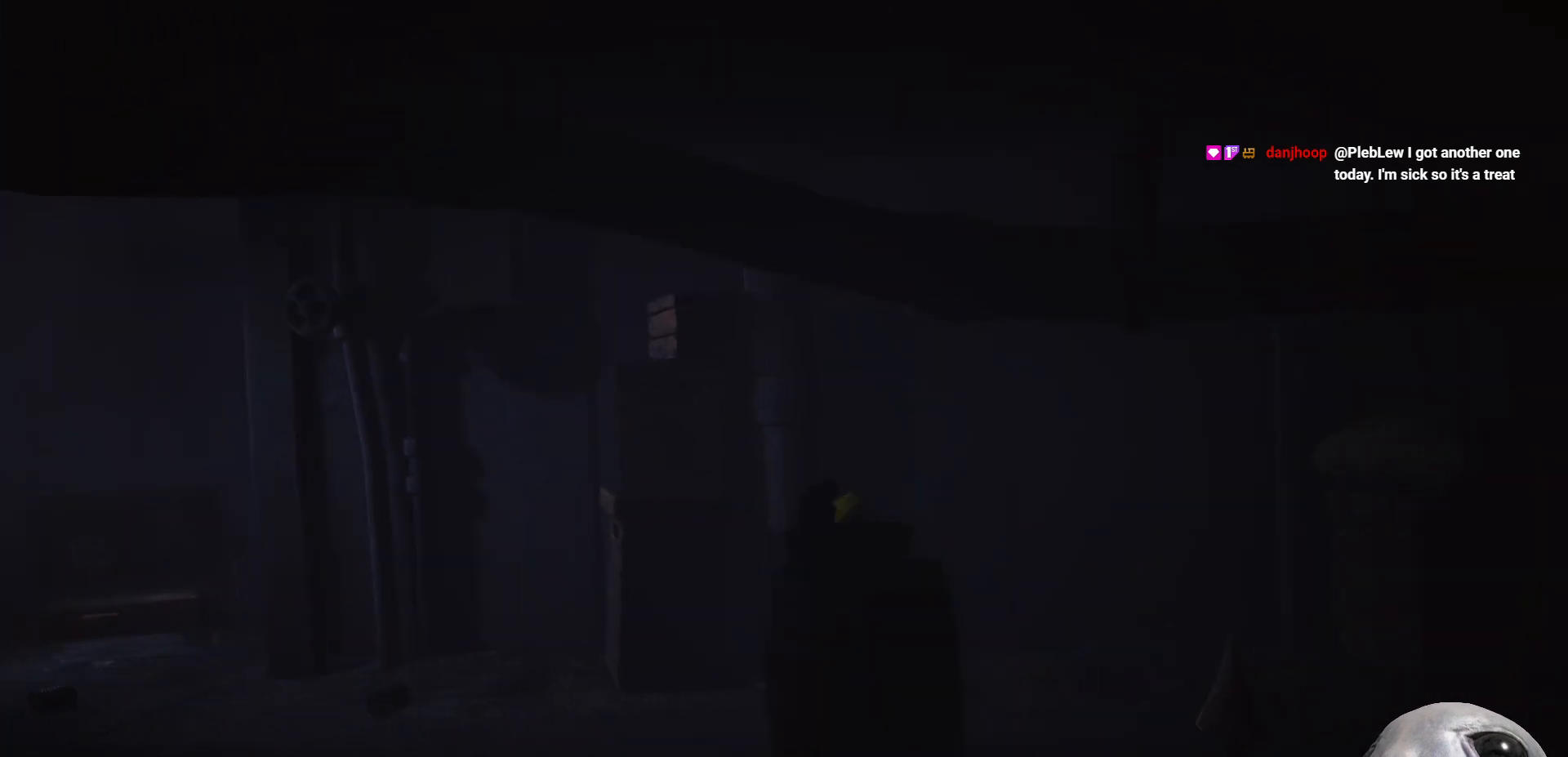
{"buttons": ["A", "X"], "left_stick": "right", "right_stick": "center", "events": [[150, "A", "up"], [450, "A", "down"]]}
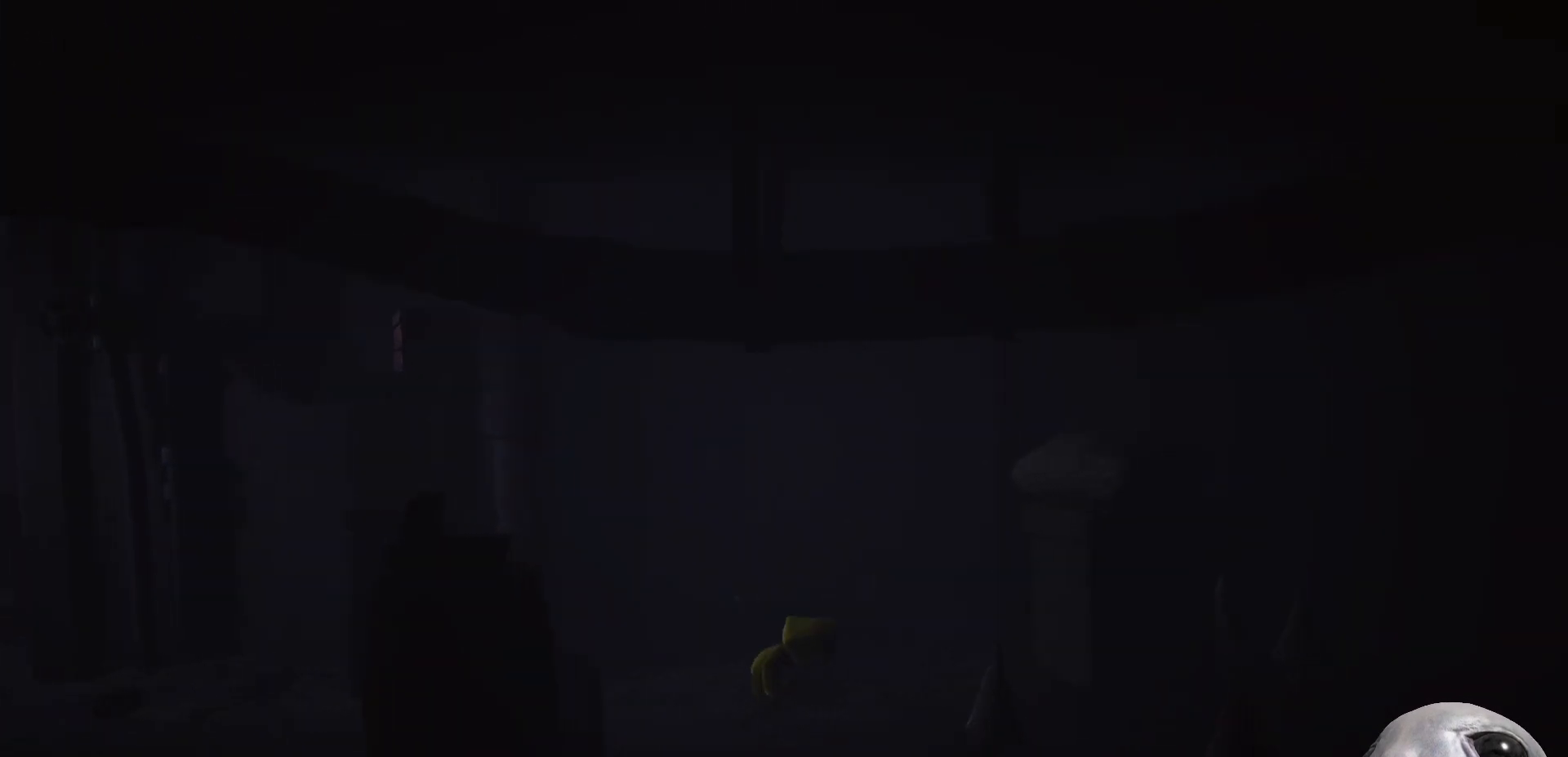
{"buttons": ["A", "X"], "left_stick": "down-right", "right_stick": "center", "events": [[383, "left_stick", "down-right"]]}
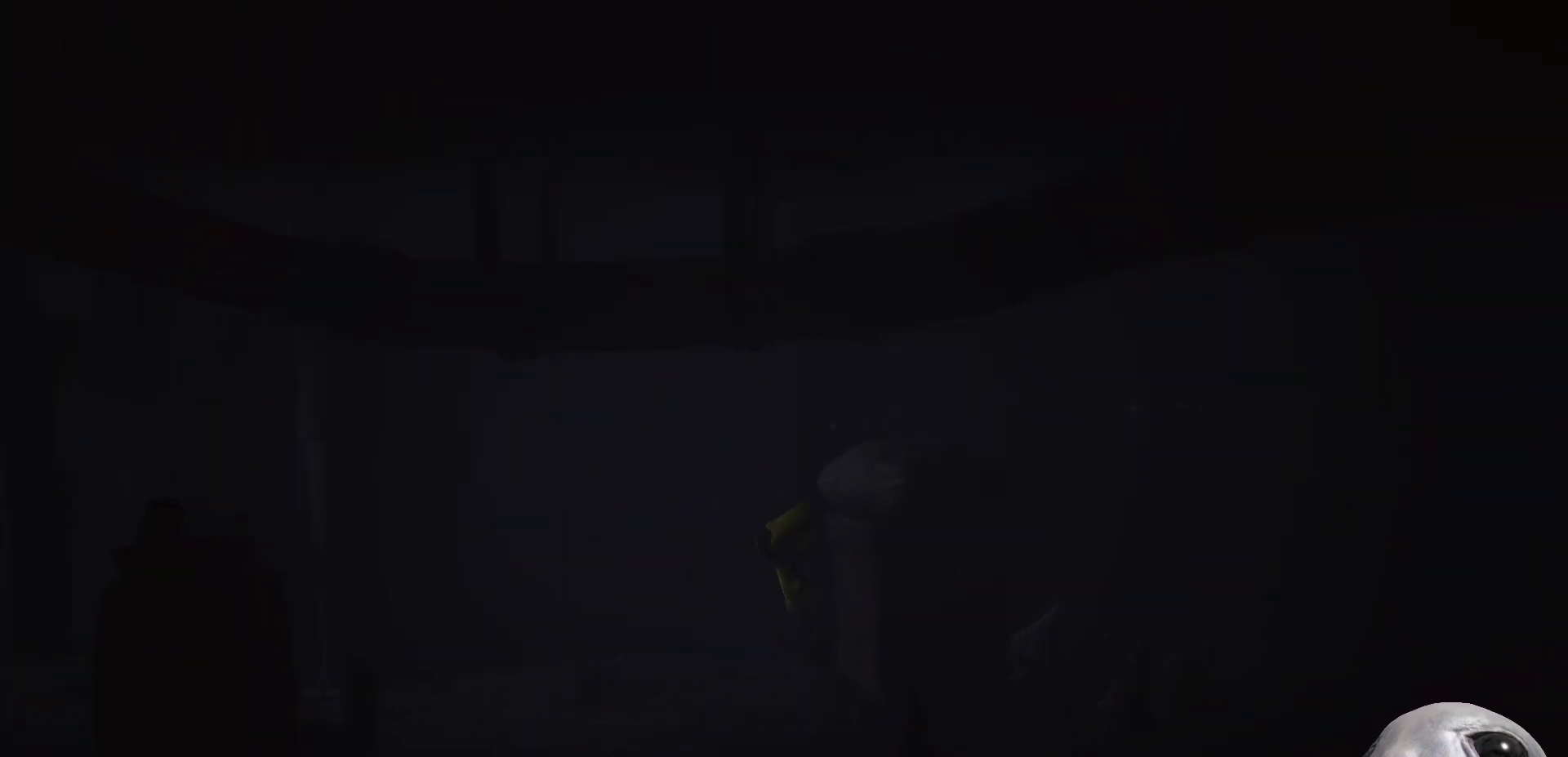
{"buttons": ["A", "X"], "left_stick": "right", "right_stick": "center", "events": [[33, "A", "up"], [300, "A", "down"], [317, "left_stick", "right"]]}
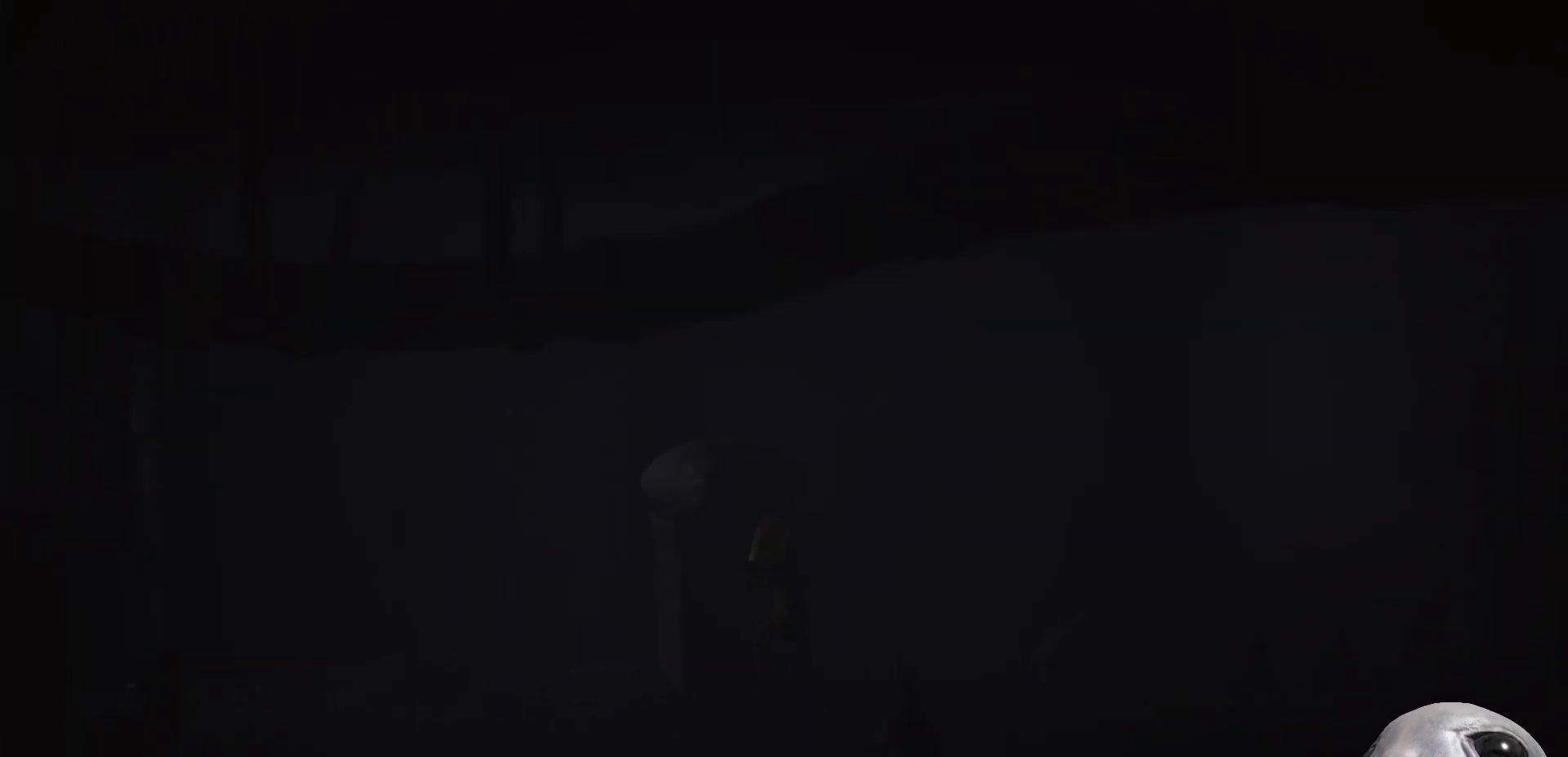
{"buttons": ["X"], "left_stick": "right", "right_stick": "center", "events": [[500, "A", "up"]]}
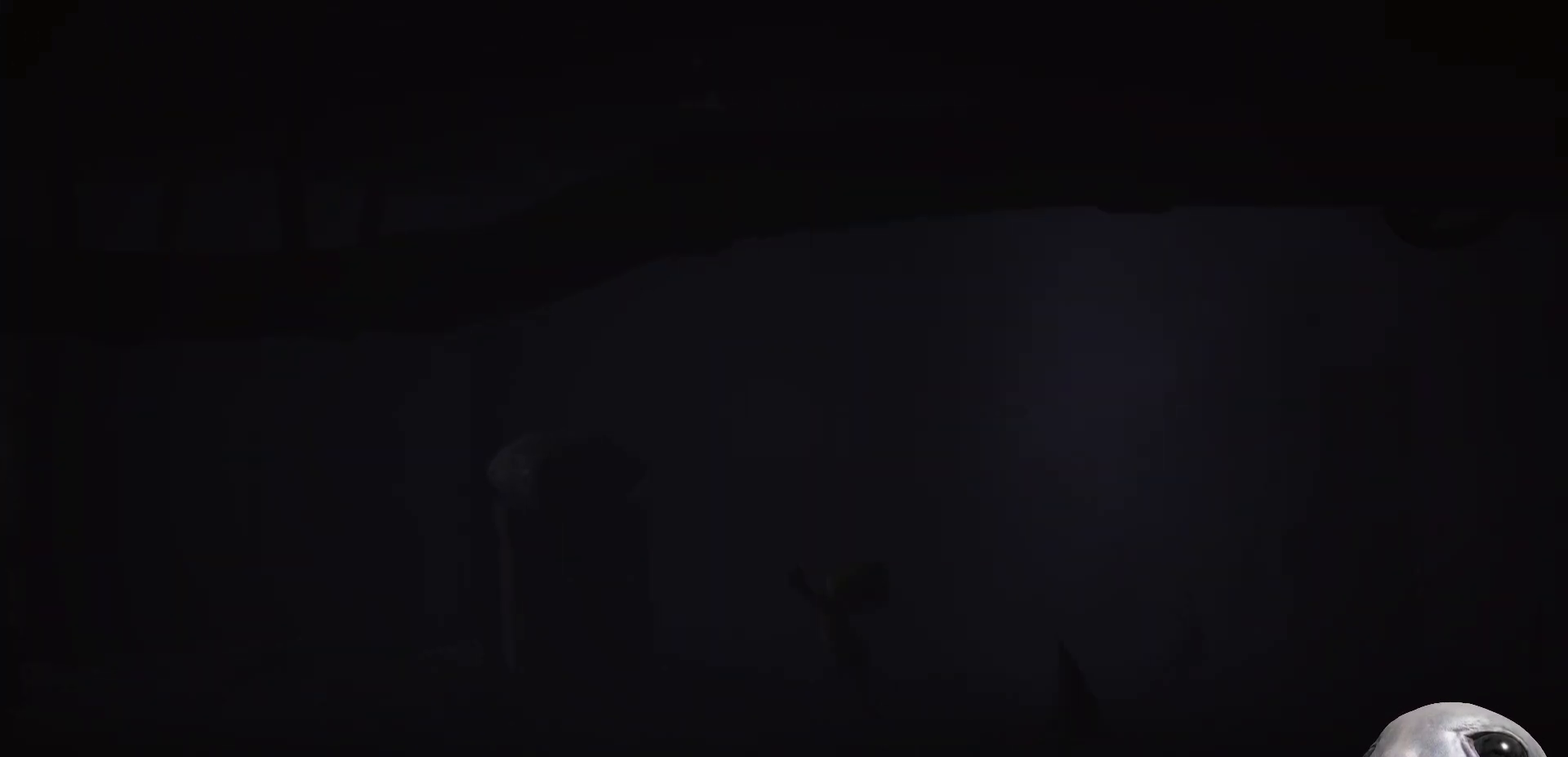
{"buttons": ["A", "X"], "left_stick": "right", "right_stick": "center", "events": [[133, "A", "down"]]}
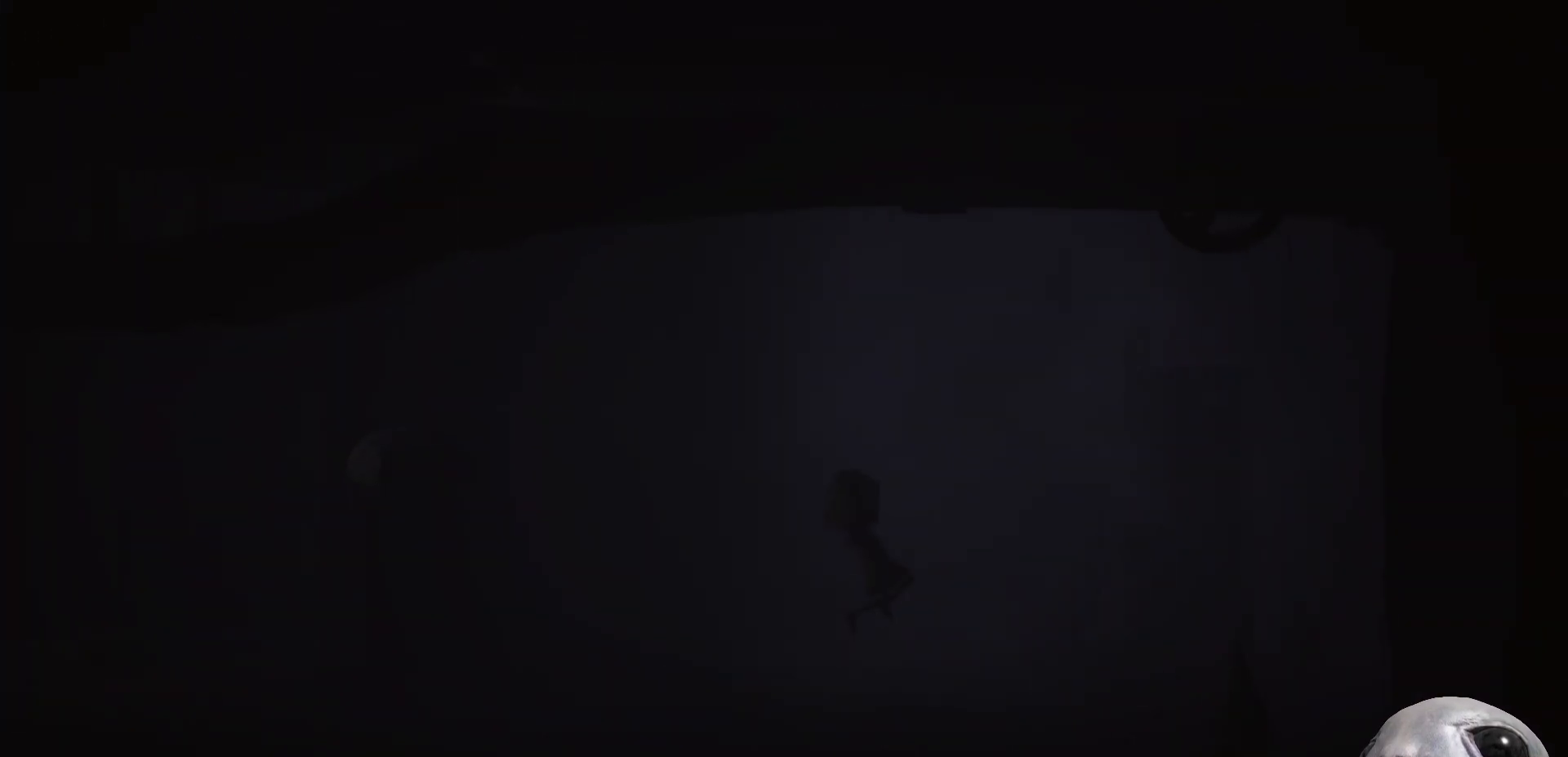
{"buttons": ["A", "X"], "left_stick": "right", "right_stick": "center", "events": [[350, "A", "up"], [467, "A", "down"]]}
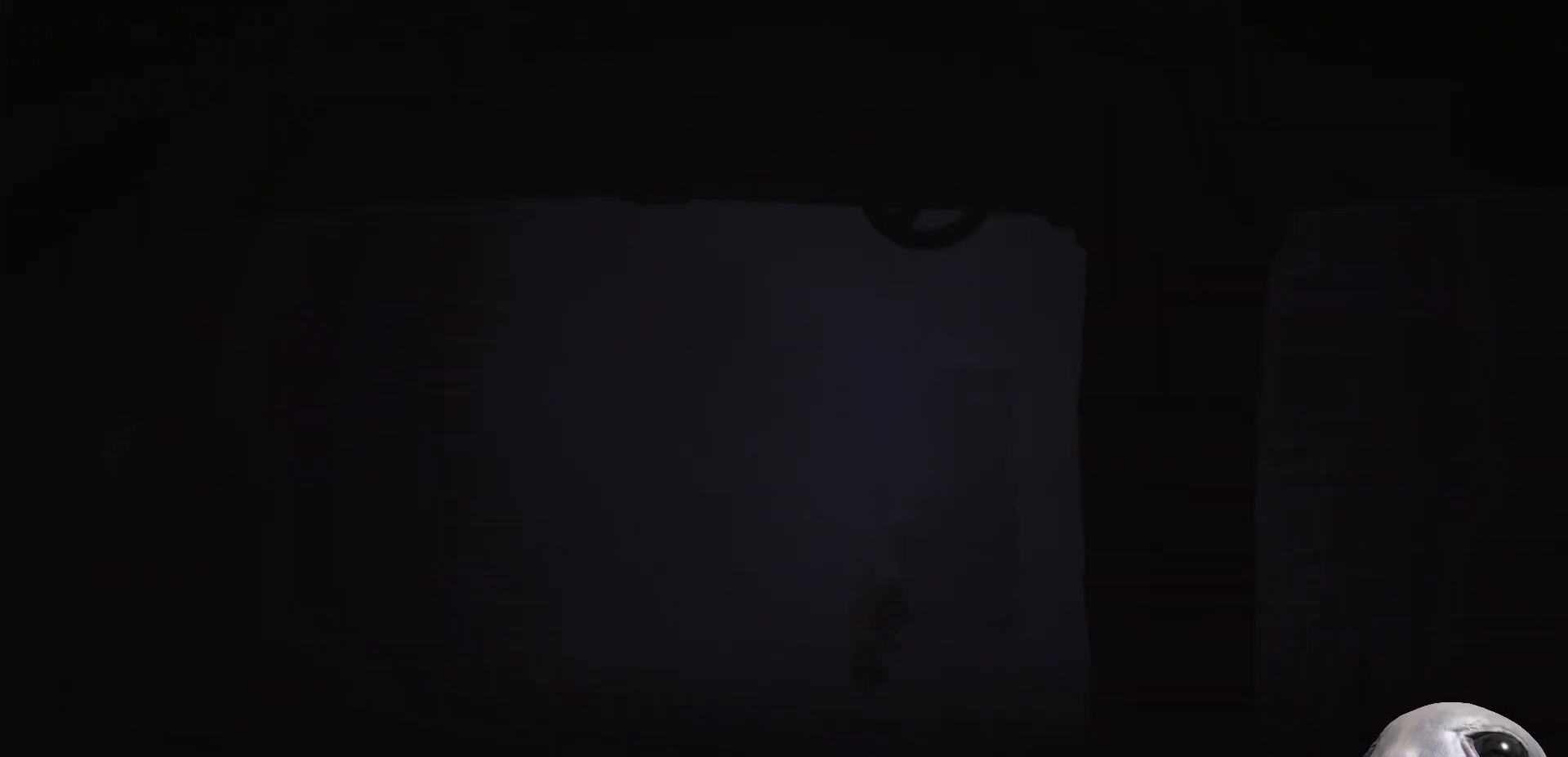
{"buttons": ["A", "X"], "left_stick": "right", "right_stick": "center", "events": []}
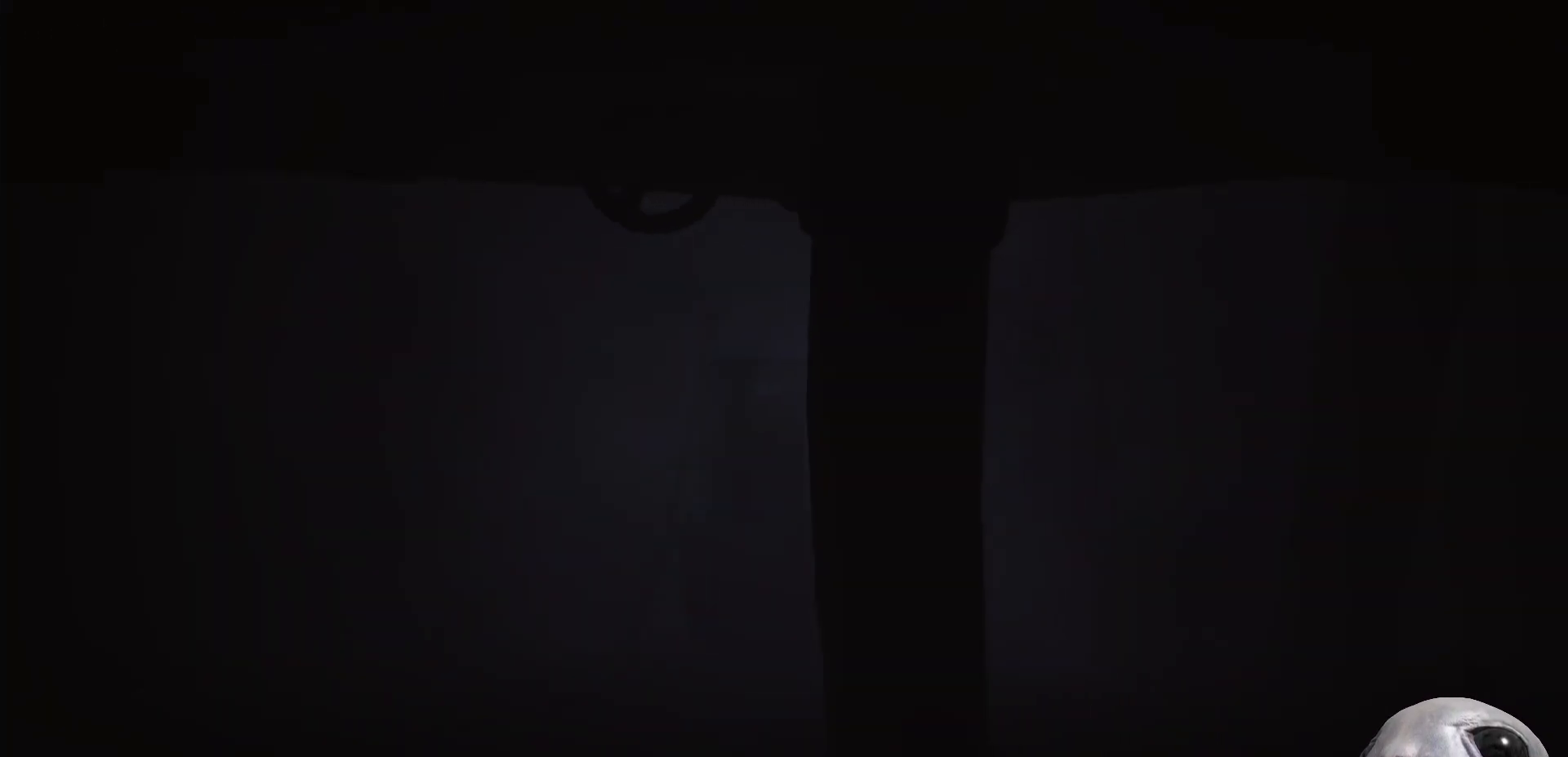
{"buttons": ["A", "X"], "left_stick": "right", "right_stick": "center", "events": [[67, "A", "up"], [333, "A", "down"]]}
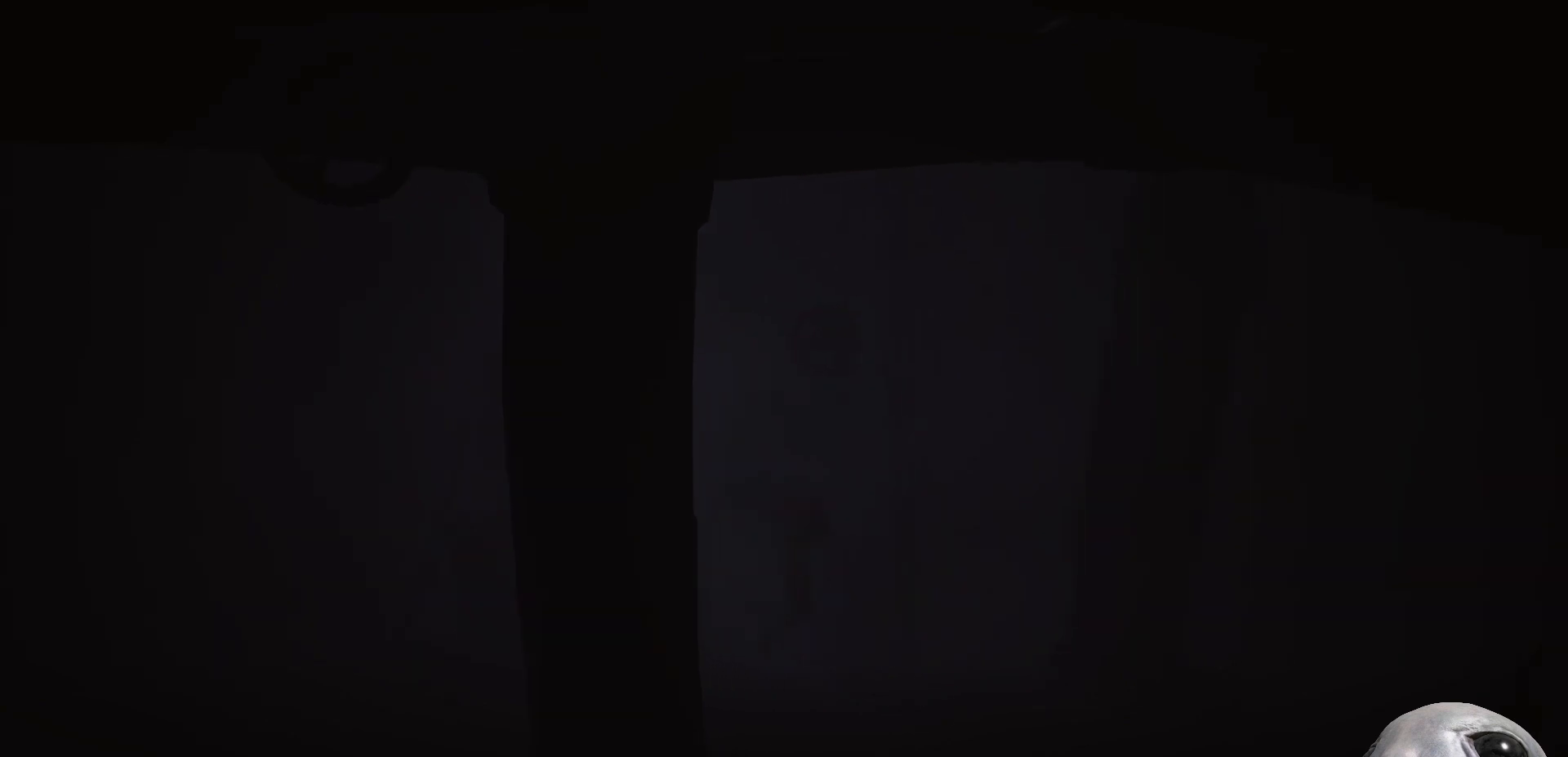
{"buttons": ["A", "X"], "left_stick": "right", "right_stick": "center", "events": []}
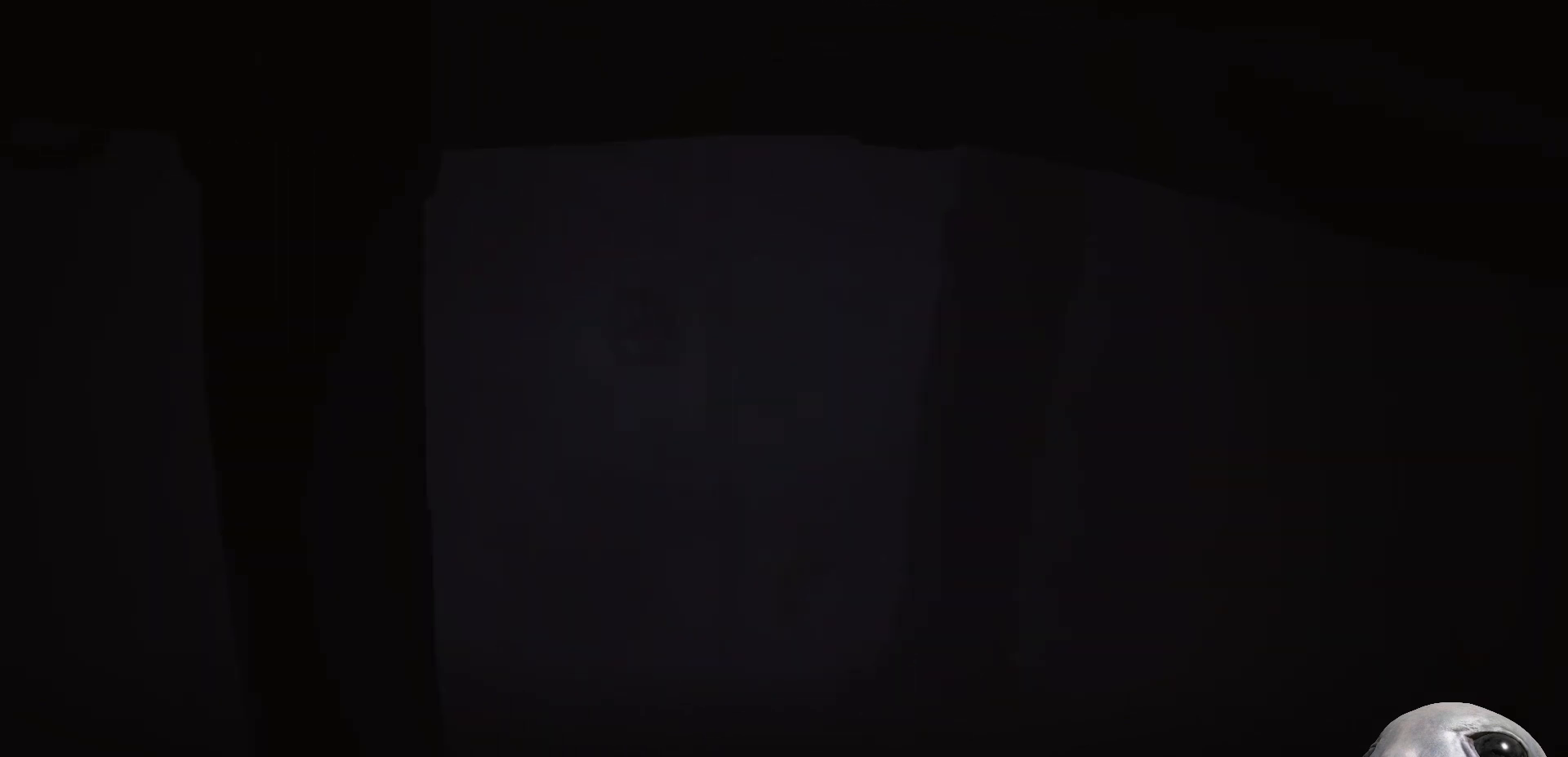
{"buttons": ["A", "X"], "left_stick": "right", "right_stick": "center", "events": [[17, "A", "up"], [183, "A", "down"]]}
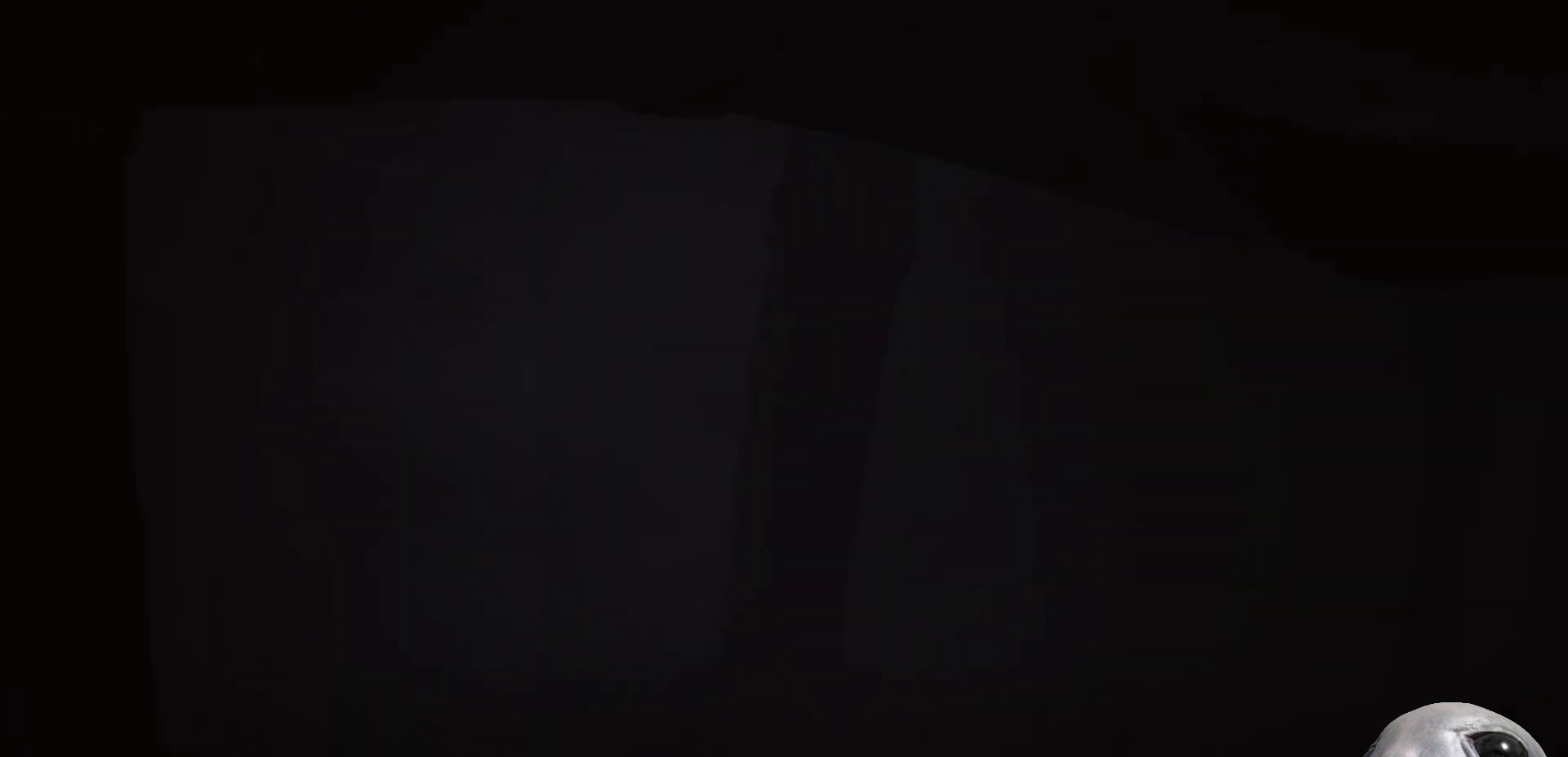
{"buttons": ["X"], "left_stick": "right", "right_stick": "center", "events": [[383, "A", "up"]]}